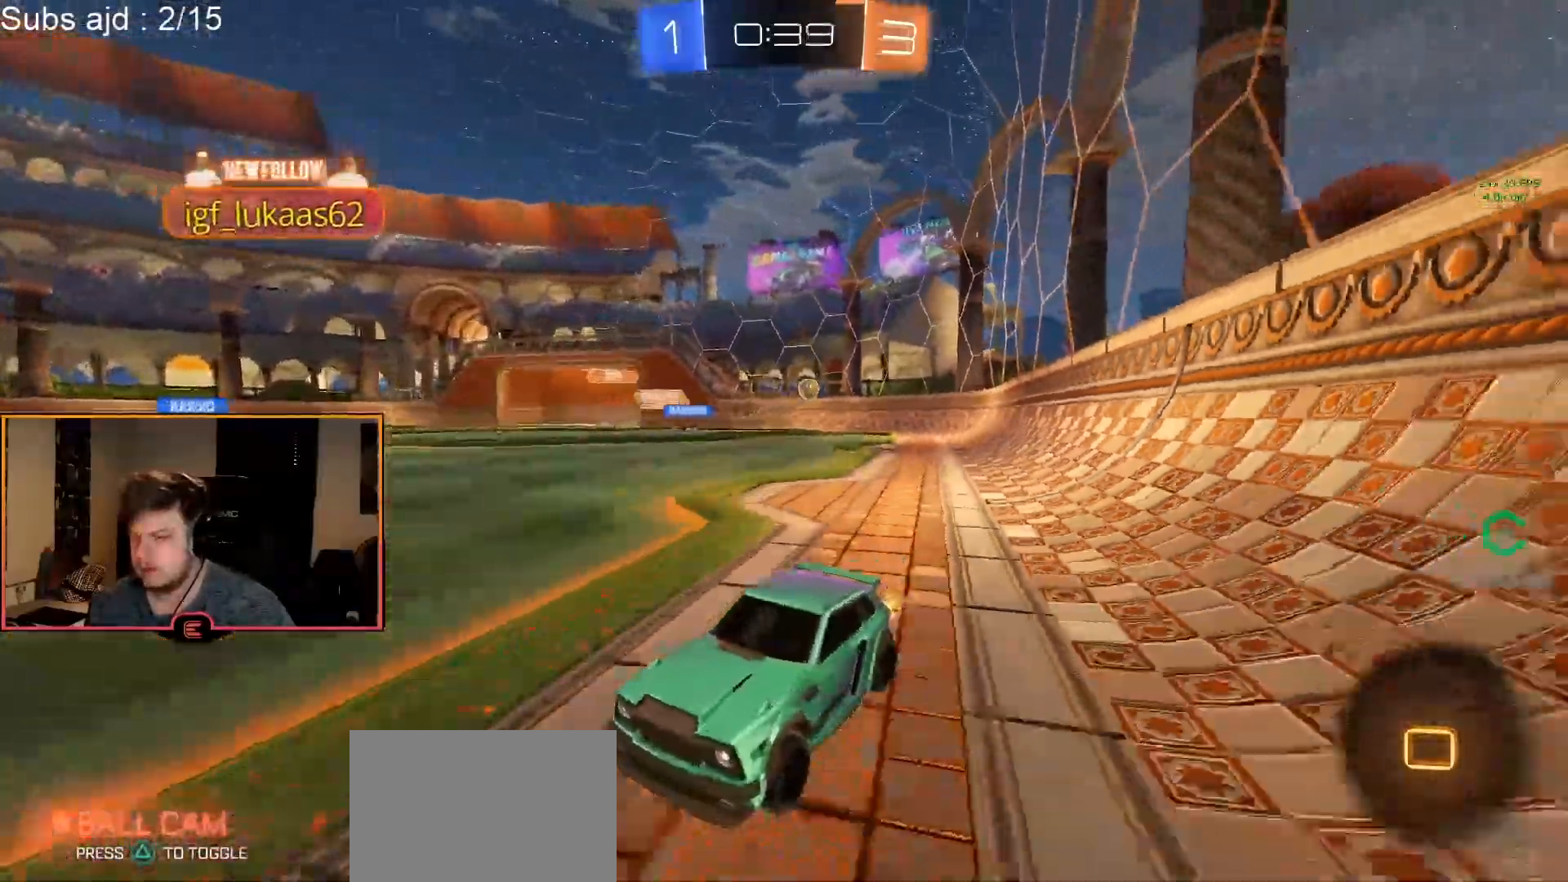
Gameplay with a controller (PlayStation layout); each line is a JSON object with the inputs held at the frame after it. "events" lists button and stick changes between this image and that frame as [ms after this image, input, new state], when the widget could be followed in between. Not read: right_stick.
{"buttons": ["R1"], "left_stick": "up"}
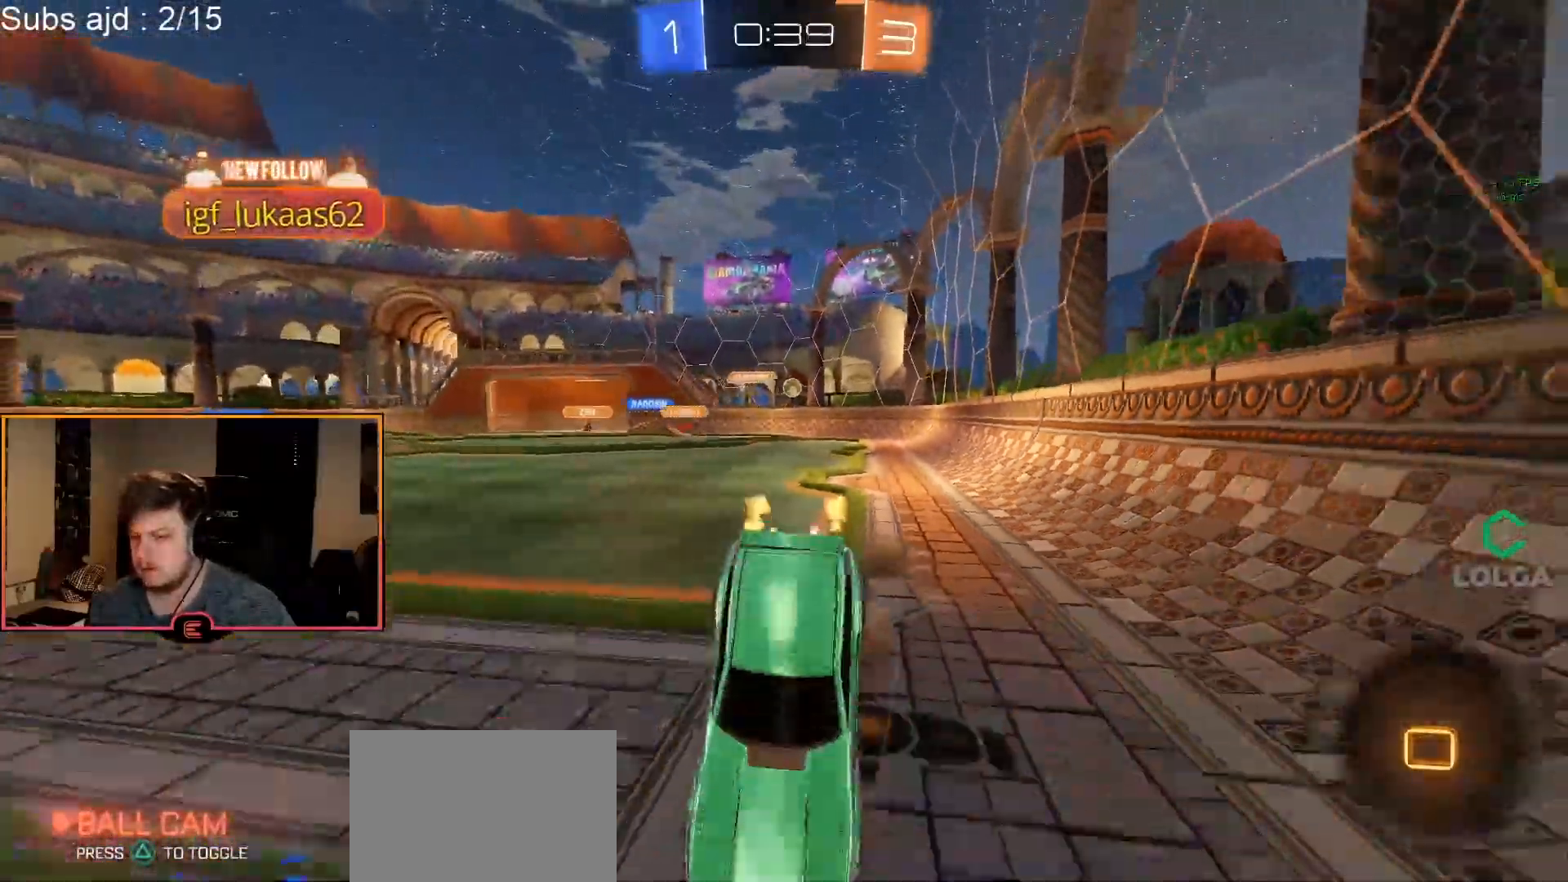
{"buttons": ["TRIANGLE", "R1"], "left_stick": "center", "events": [[83, "left_stick", "center"], [467, "TRIANGLE", "down"]]}
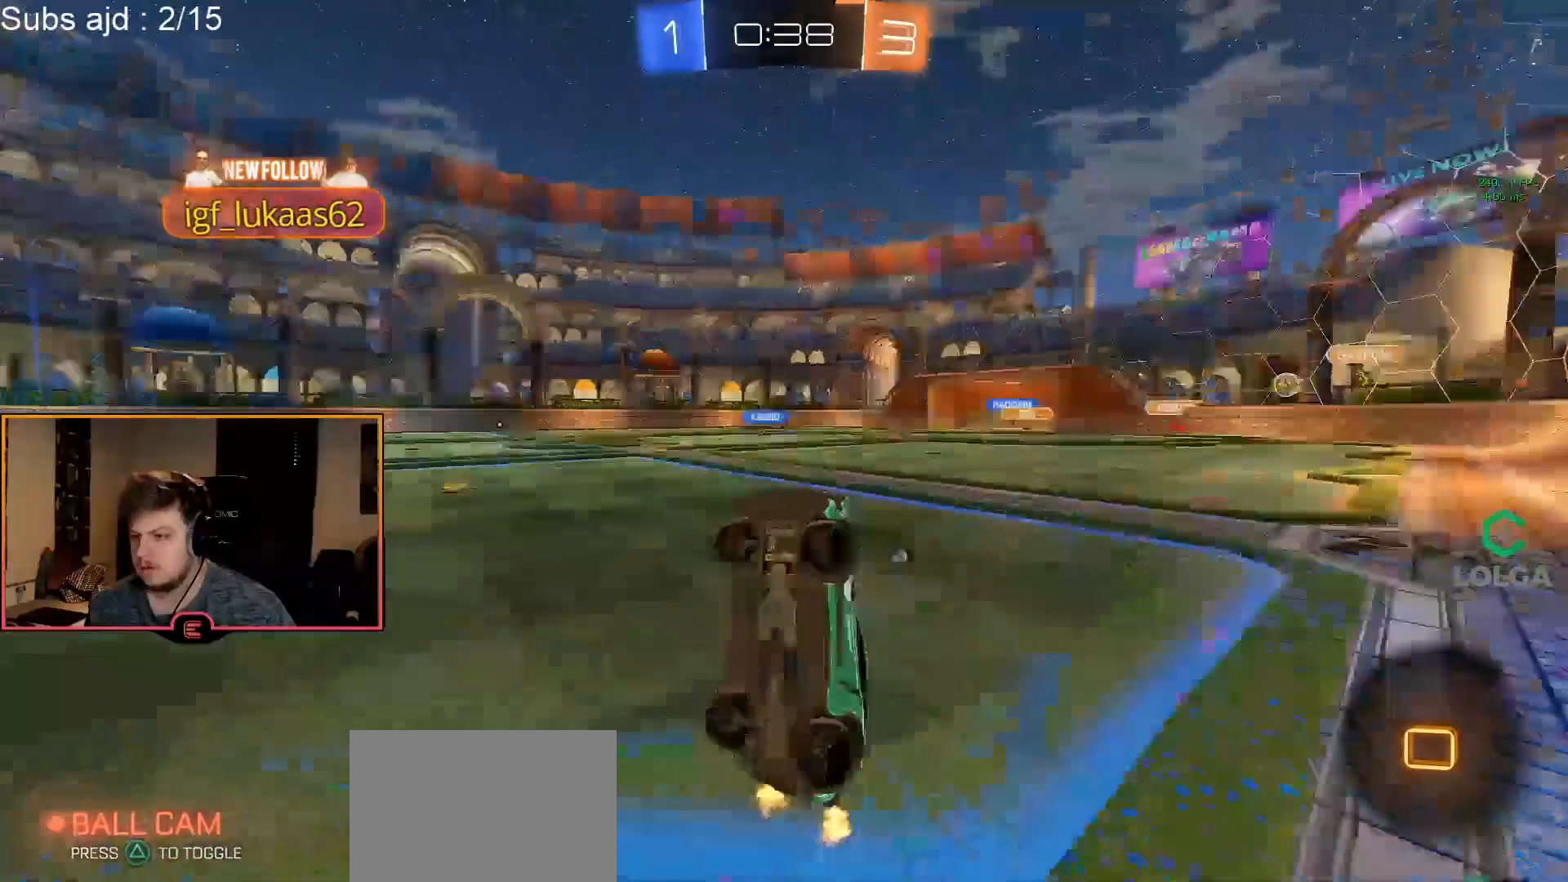
{"buttons": ["R1"], "left_stick": "left", "events": [[83, "TRIANGLE", "up"], [200, "SELECT", "down"], [317, "SELECT", "up"], [500, "left_stick", "left"]]}
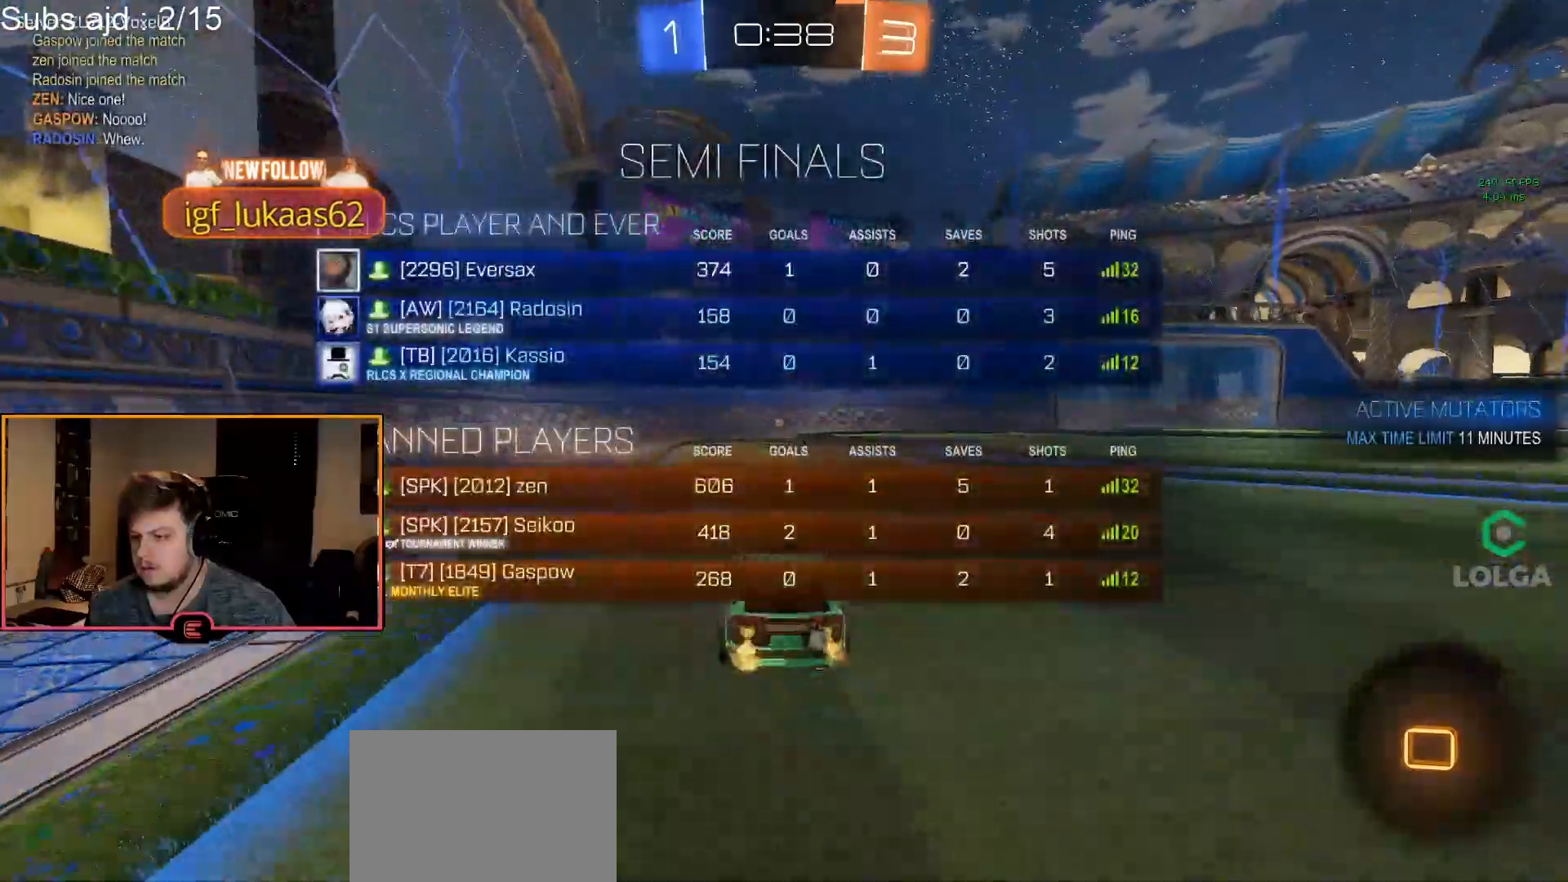
{"buttons": ["R1"], "left_stick": "center", "events": [[33, "CIRCLE", "down"], [167, "left_stick", "center"], [350, "left_stick", "right"], [433, "CIRCLE", "up"], [467, "left_stick", "center"]]}
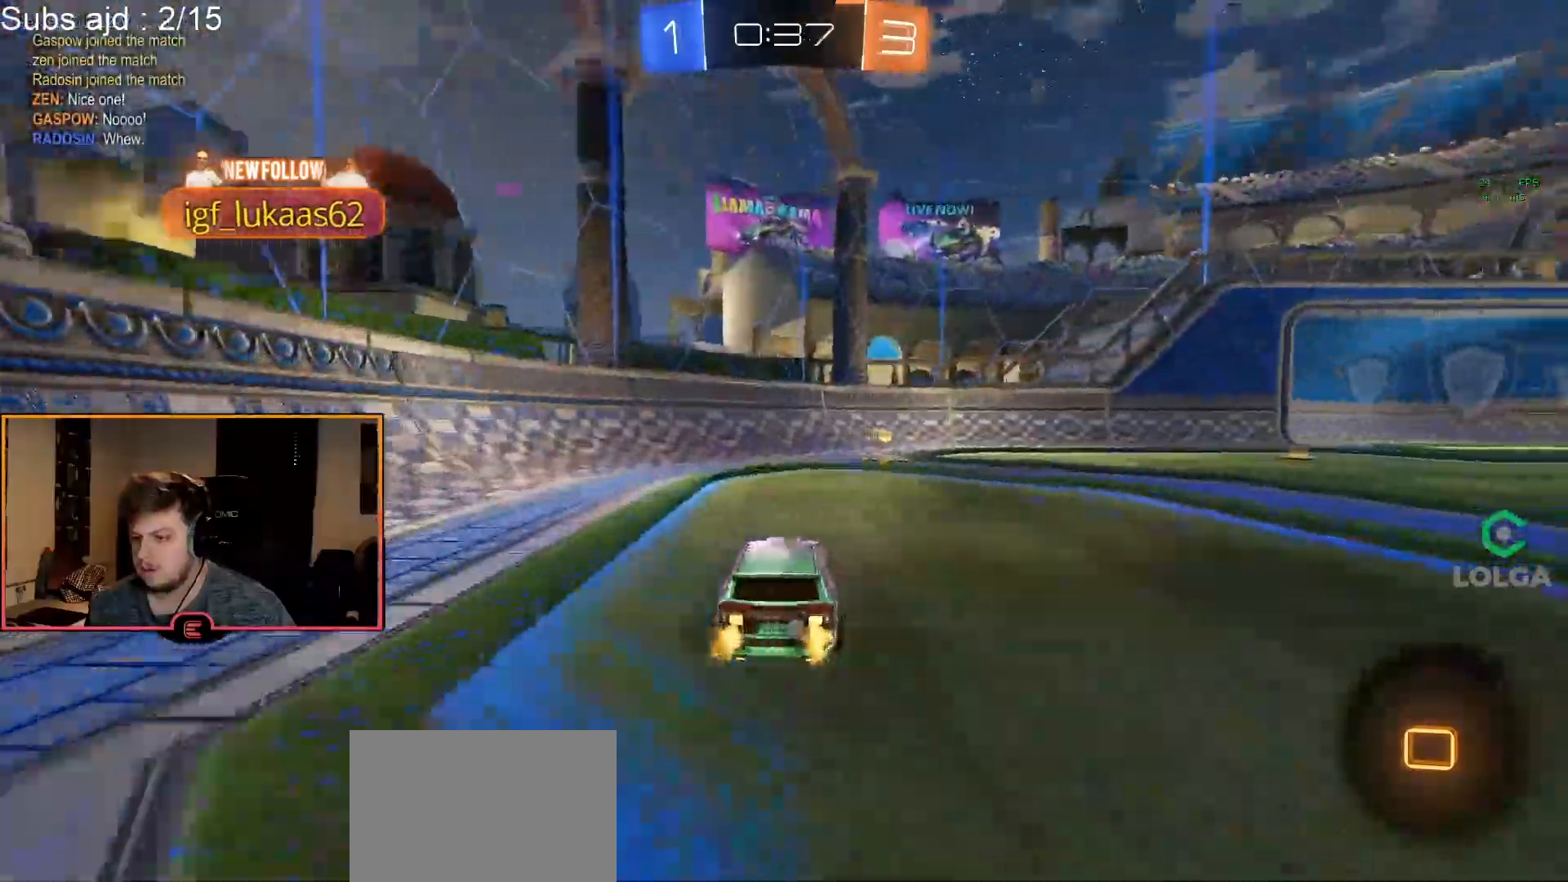
{"buttons": ["R1"], "left_stick": "right", "events": [[33, "TRIANGLE", "down"], [167, "TRIANGLE", "up"], [233, "SQUARE", "down"], [267, "left_stick", "right"], [433, "SQUARE", "up"]]}
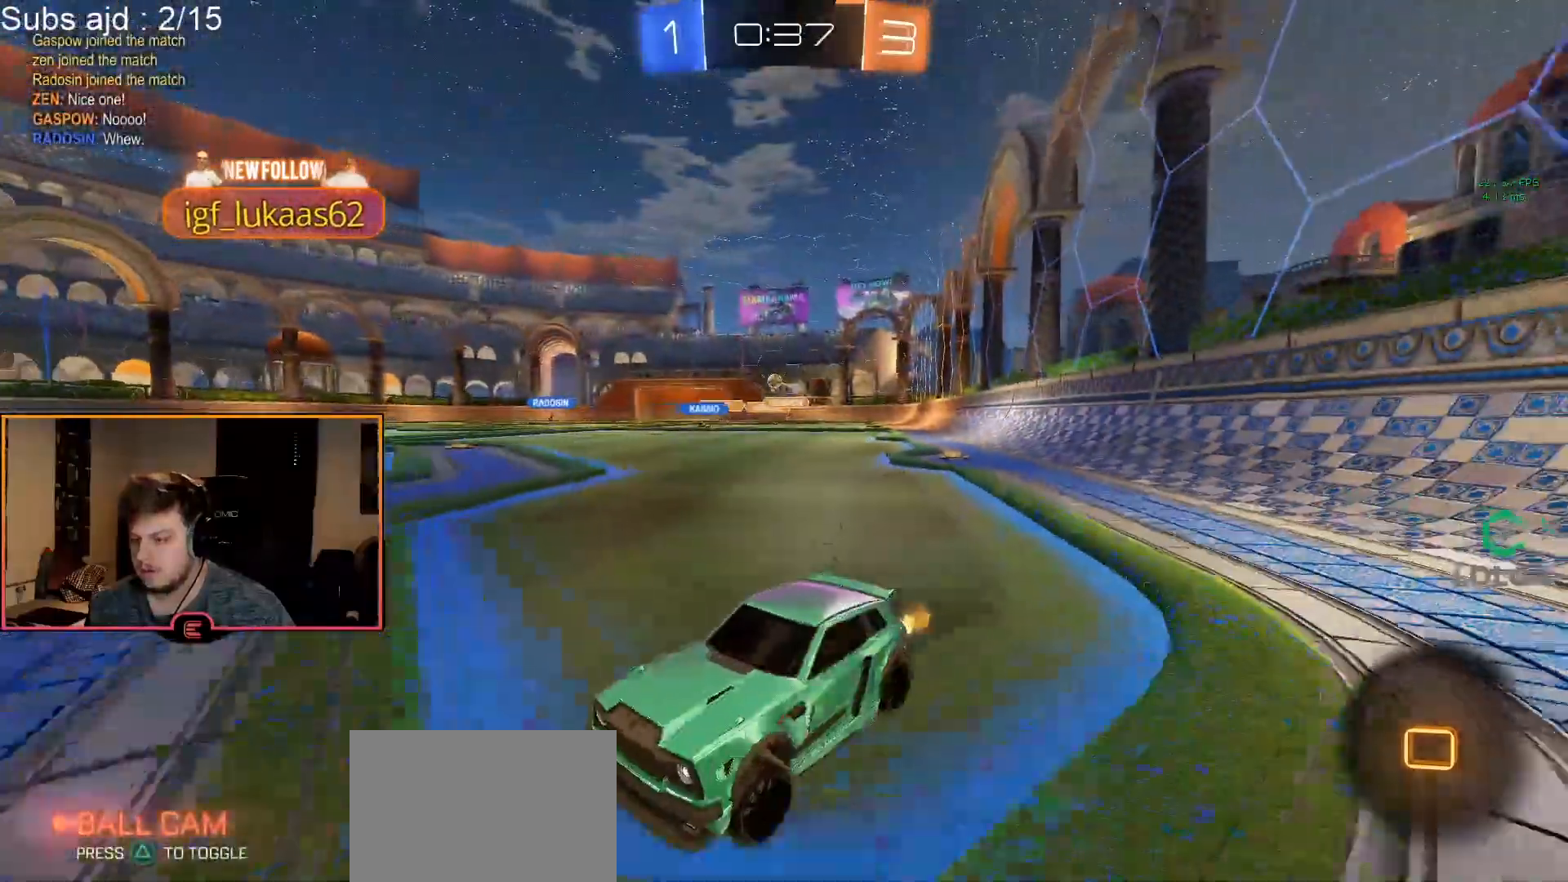
{"buttons": ["CIRCLE", "R1"], "left_stick": "center", "events": [[217, "CIRCLE", "down"], [367, "left_stick", "center"]]}
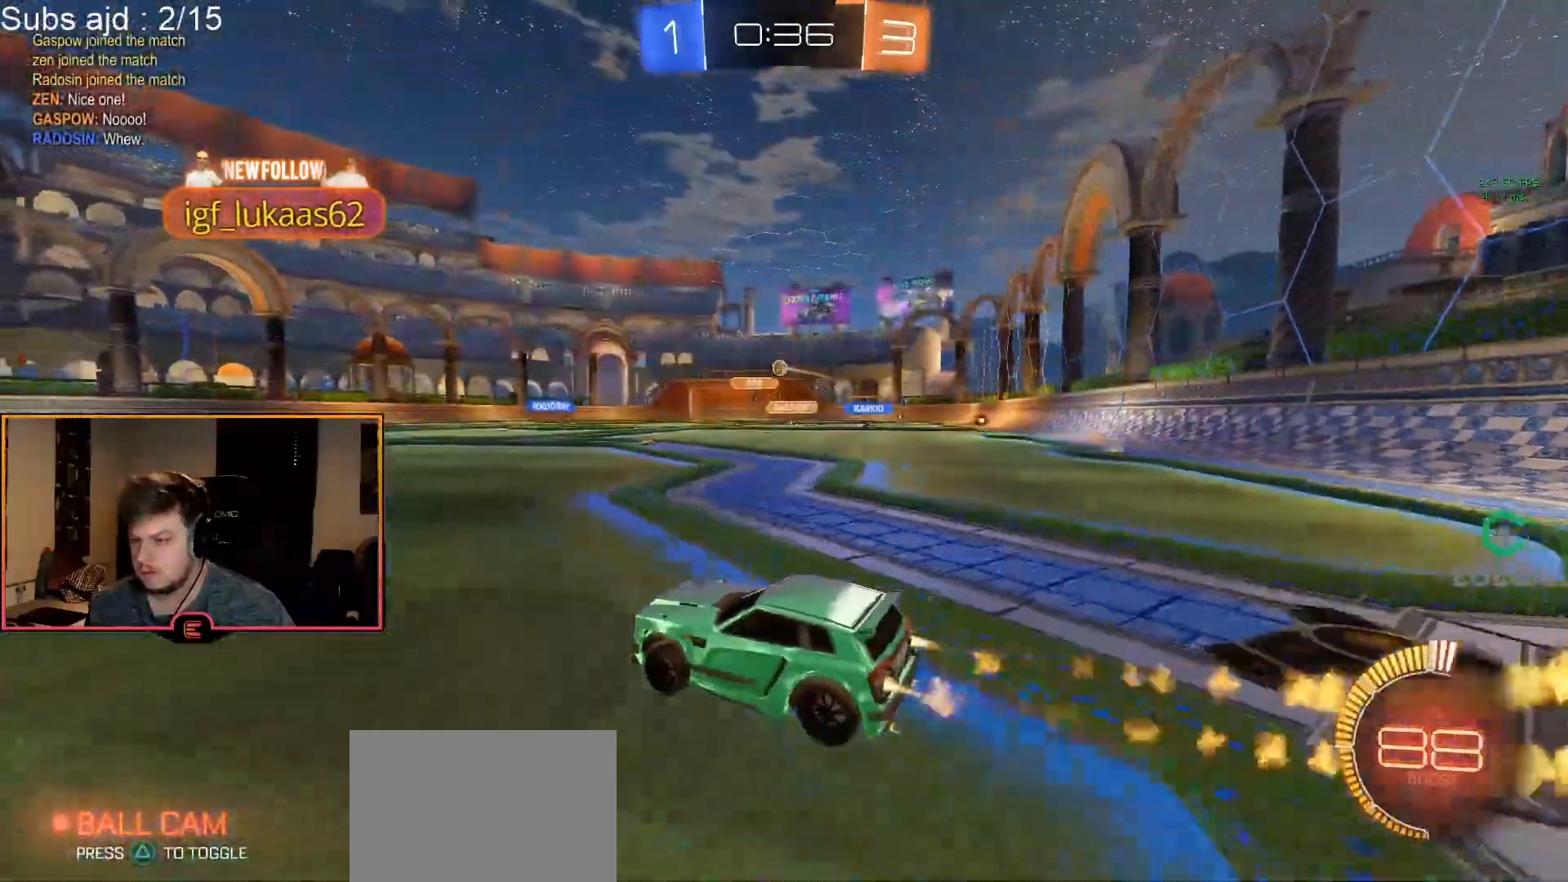
{"buttons": ["R1"], "left_stick": "center", "events": [[117, "left_stick", "left"], [200, "CIRCLE", "up"], [217, "left_stick", "center"]]}
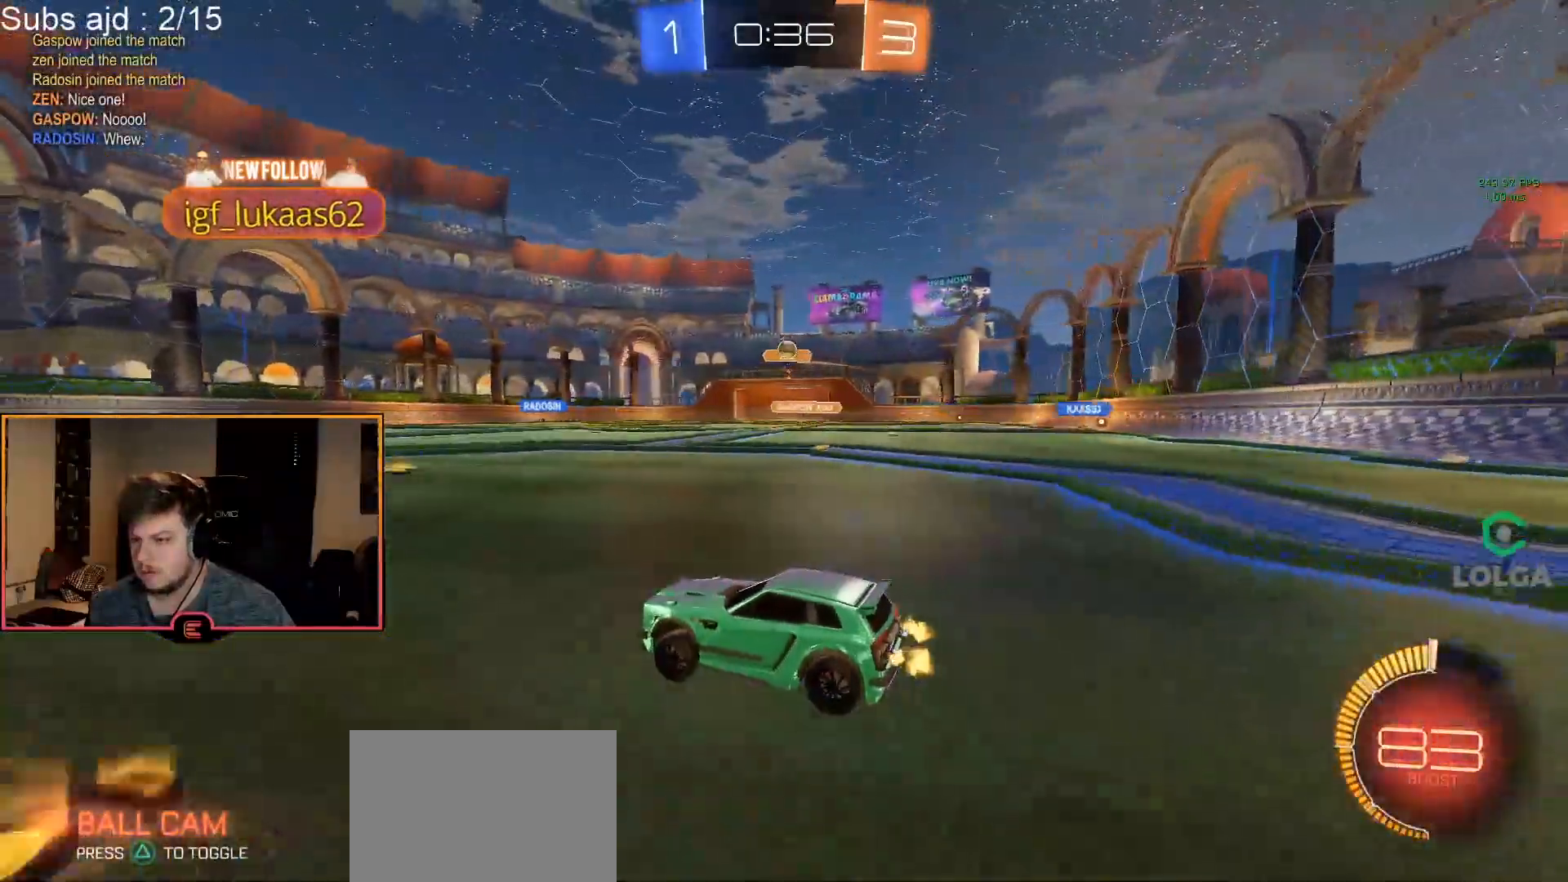
{"buttons": ["CROSS", "L1", "R1"], "left_stick": "down", "events": [[83, "R1", "up"], [150, "left_stick", "down"], [183, "L1", "down"], [283, "left_stick", "down-right"], [367, "CROSS", "down"], [400, "R1", "down"], [483, "left_stick", "down"]]}
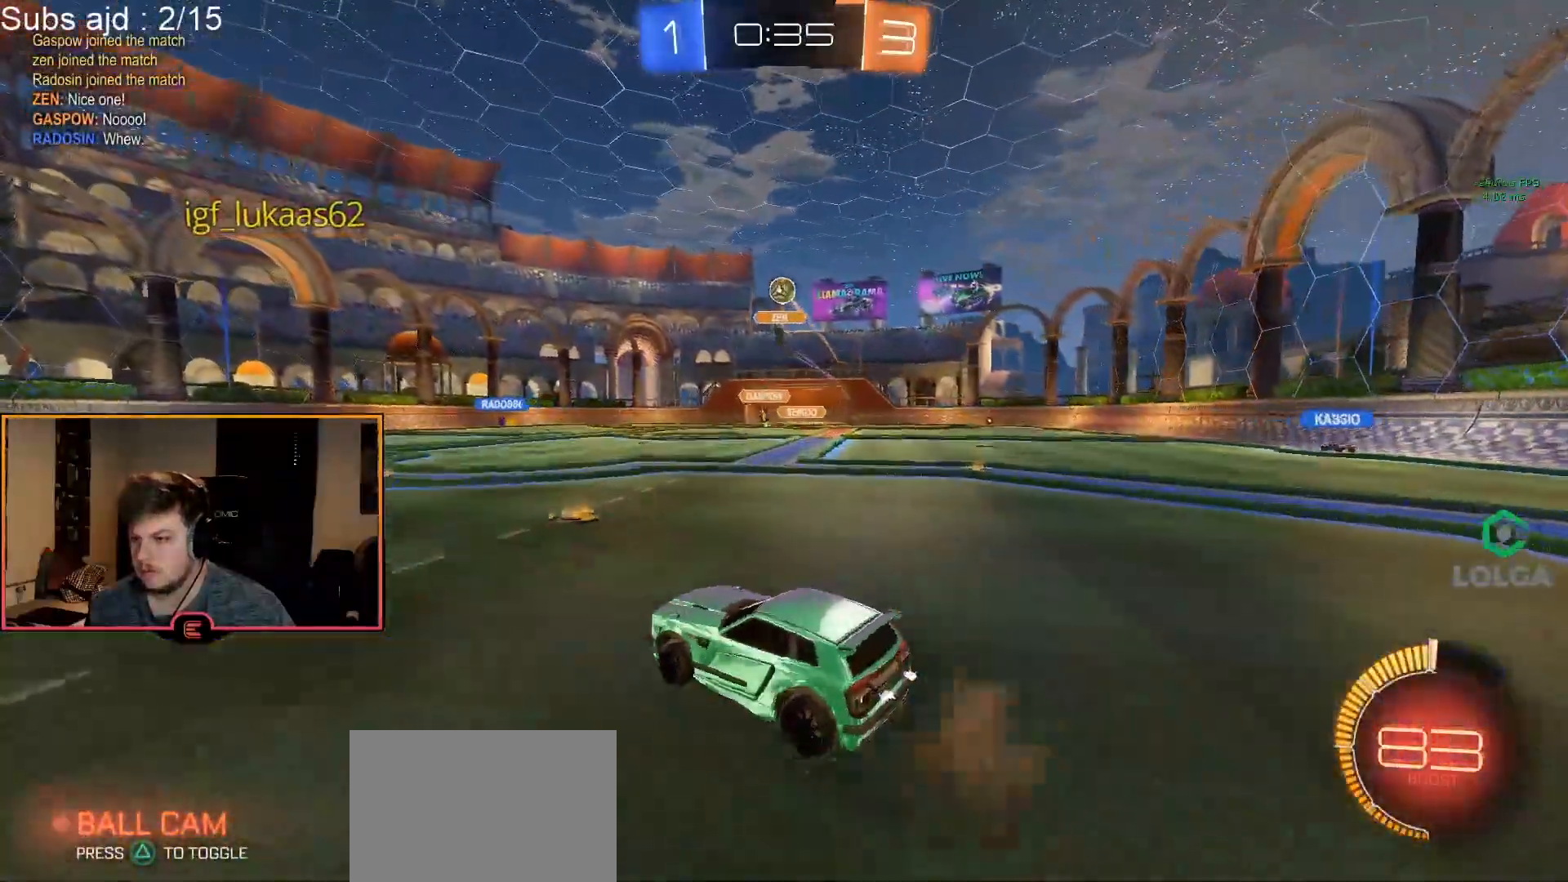
{"buttons": ["CIRCLE", "R1"], "left_stick": "center", "events": [[100, "CROSS", "up"], [117, "L1", "up"], [133, "left_stick", "center"], [150, "CIRCLE", "down"], [167, "CROSS", "down"], [217, "left_stick", "down-left"], [233, "L2", "down"], [300, "CROSS", "up"], [417, "L2", "up"], [417, "left_stick", "center"]]}
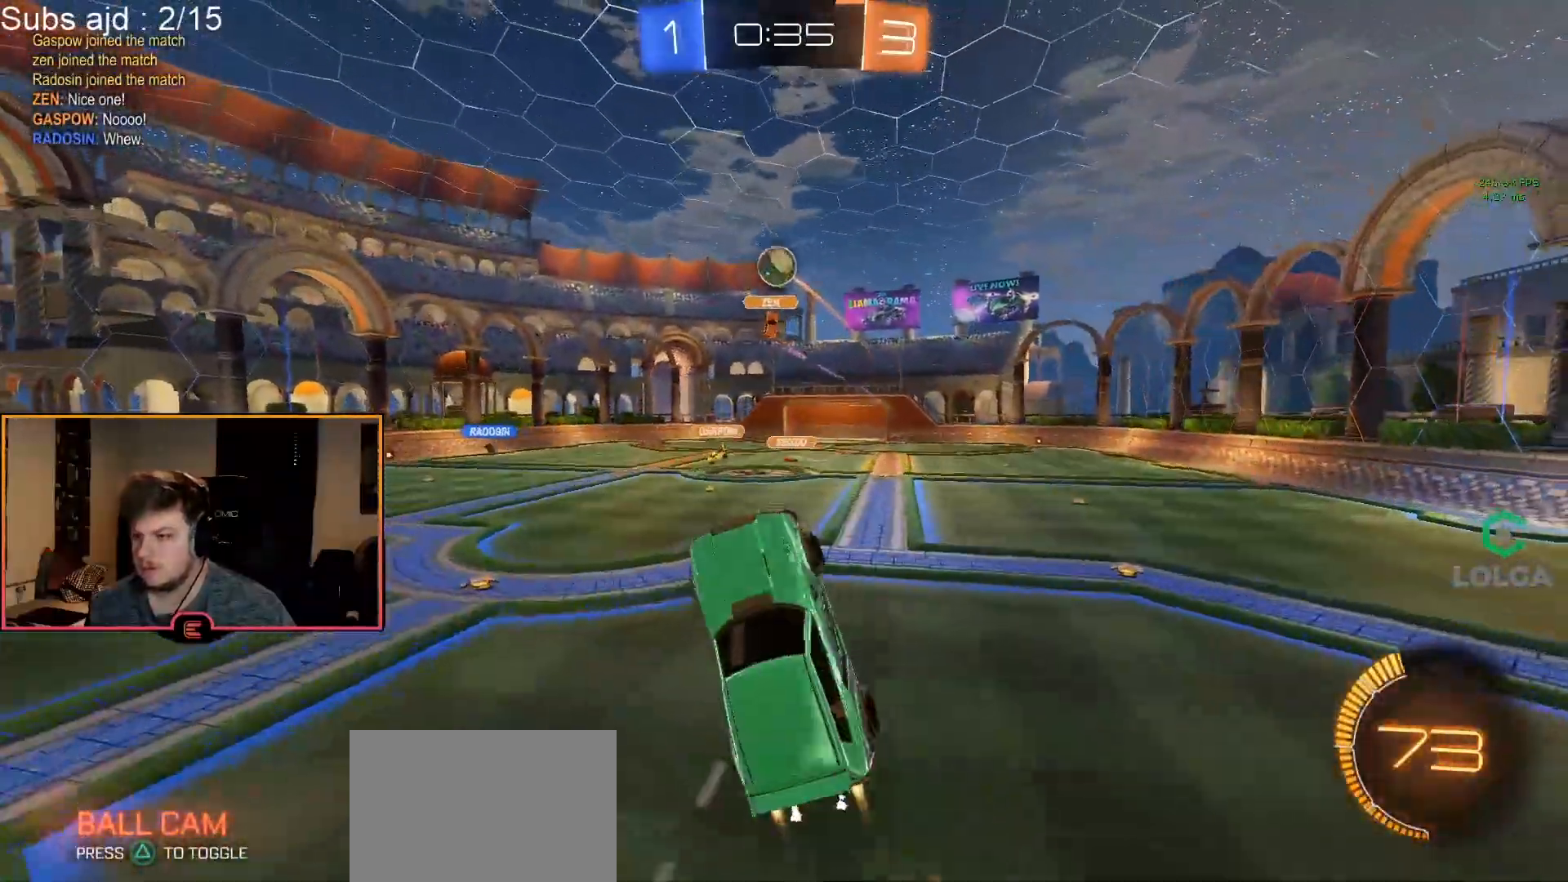
{"buttons": ["CIRCLE", "R1"], "left_stick": "up", "events": [[383, "left_stick", "up"]]}
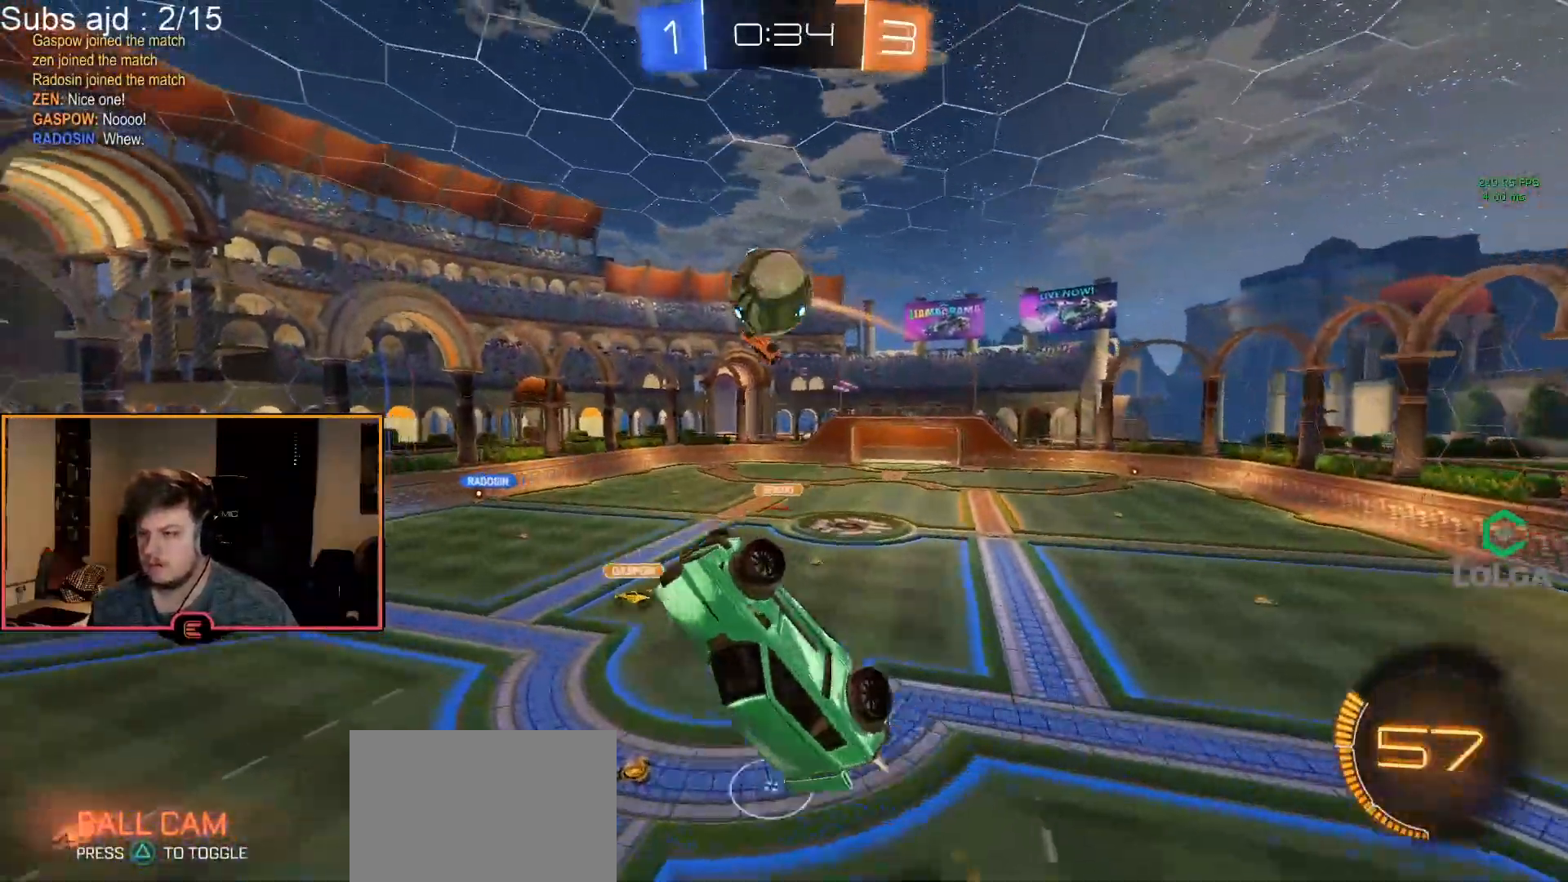
{"buttons": ["CIRCLE", "L2", "R1"], "left_stick": "down-left", "events": [[67, "left_stick", "up-left"], [250, "left_stick", "left"], [317, "L2", "down"], [450, "left_stick", "down-left"]]}
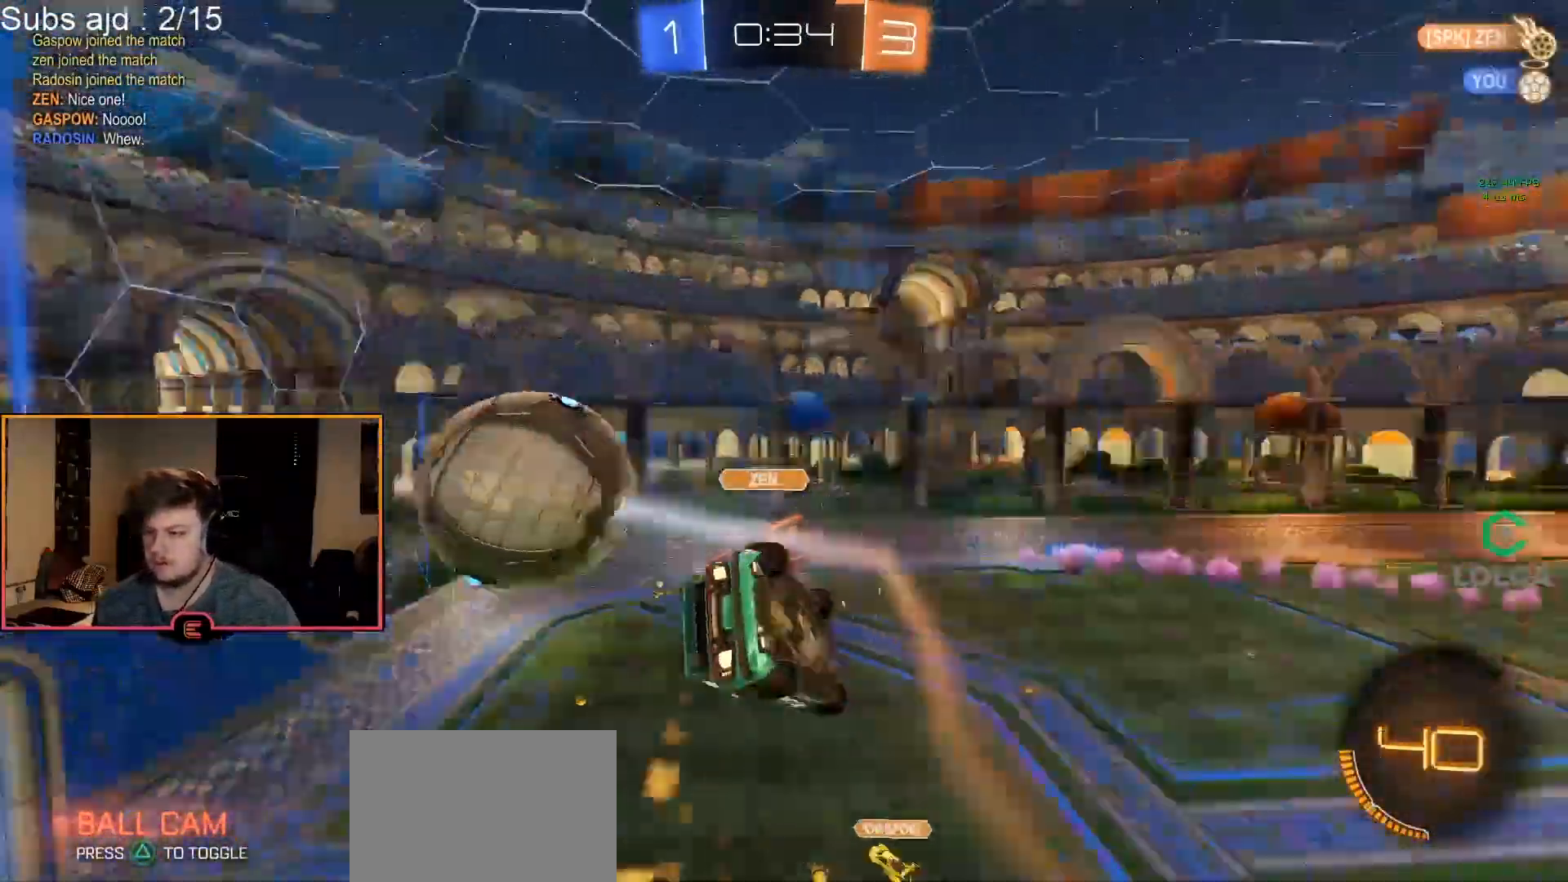
{"buttons": ["R1"], "left_stick": "center", "events": [[17, "left_stick", "down"], [50, "CIRCLE", "up"], [133, "left_stick", "right"], [217, "left_stick", "up-right"], [350, "left_stick", "center"], [433, "L2", "up"]]}
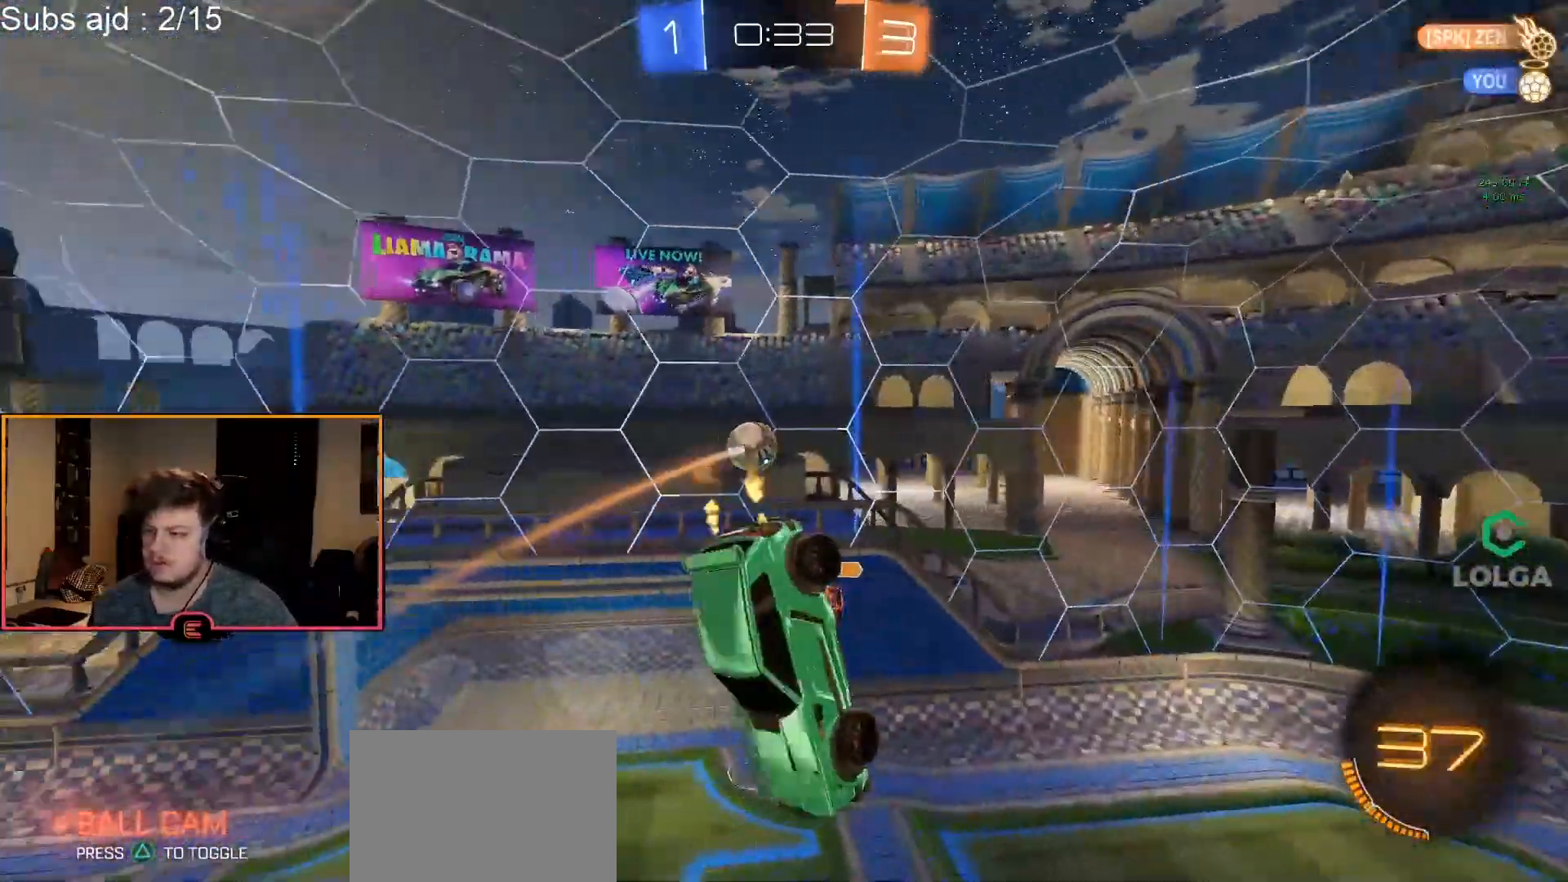
{"buttons": ["CIRCLE", "TRIANGLE", "R1"], "left_stick": "down-left", "events": [[50, "TRIANGLE", "down"], [133, "TRIANGLE", "up"], [217, "CIRCLE", "down"], [400, "TRIANGLE", "down"], [467, "left_stick", "down-left"]]}
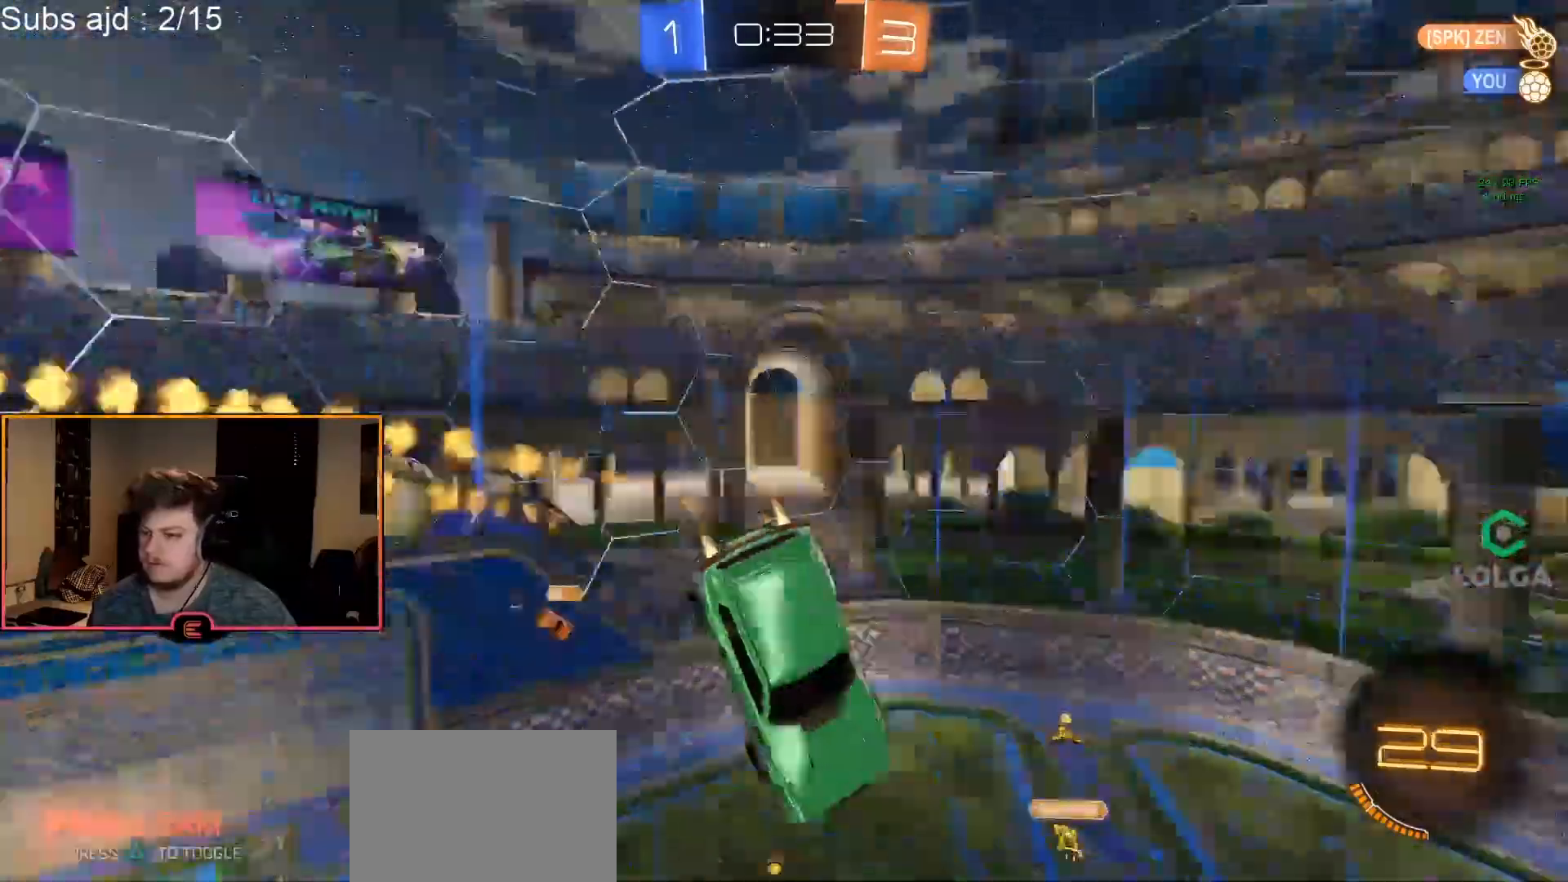
{"buttons": ["R1"], "left_stick": "center", "events": [[33, "TRIANGLE", "up"], [67, "CIRCLE", "up"], [67, "left_stick", "center"]]}
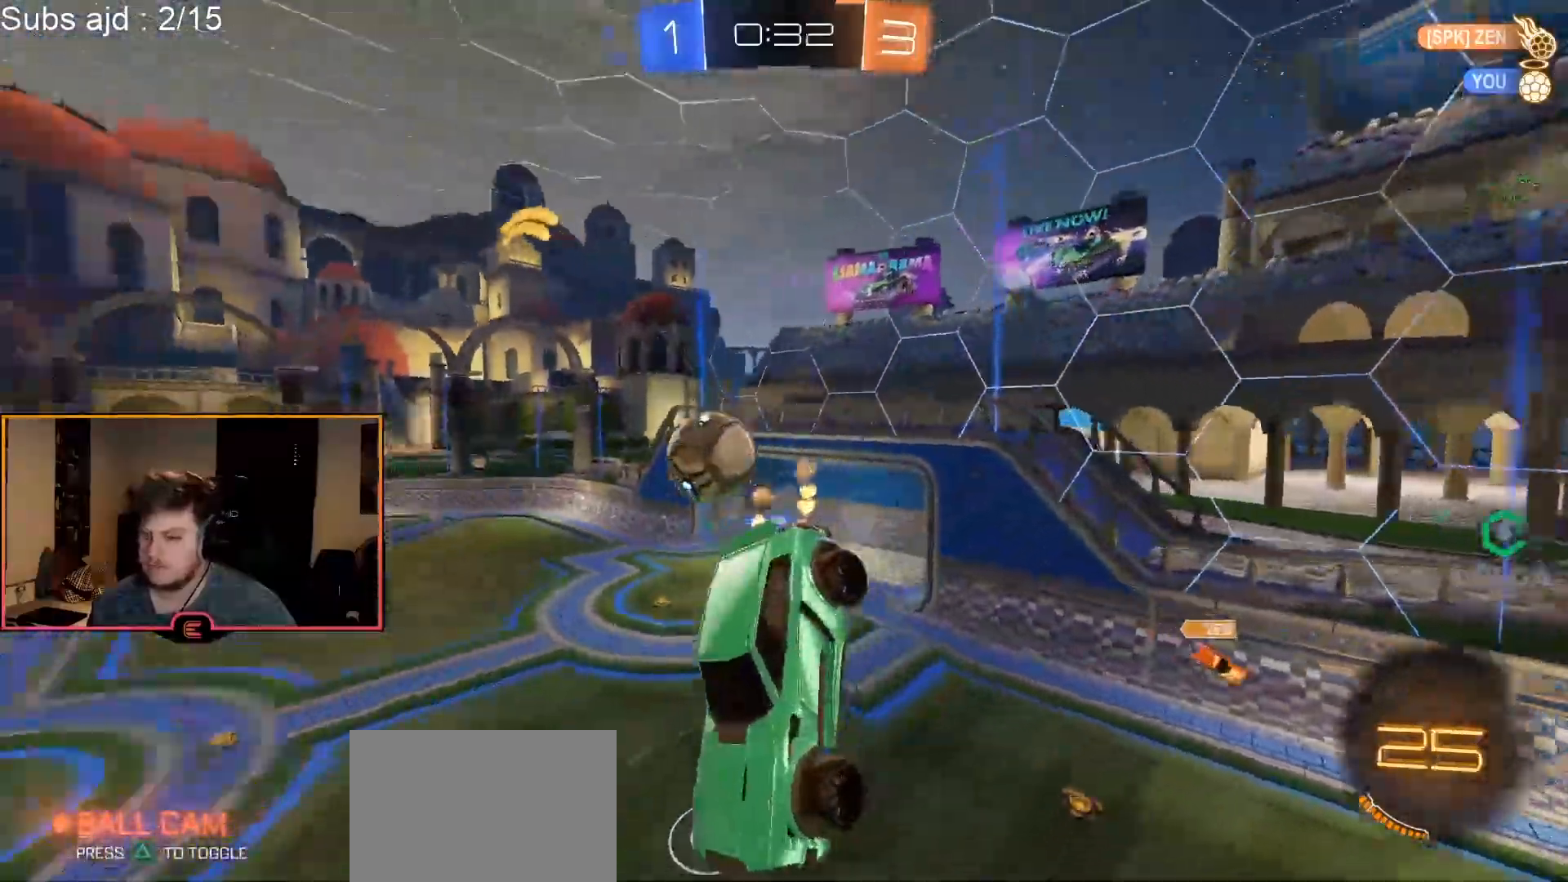
{"buttons": ["R1"], "left_stick": "center", "events": [[100, "R2", "down"], [117, "left_stick", "down-left"], [217, "R2", "up"], [217, "left_stick", "center"], [417, "left_stick", "down-left"], [500, "left_stick", "center"]]}
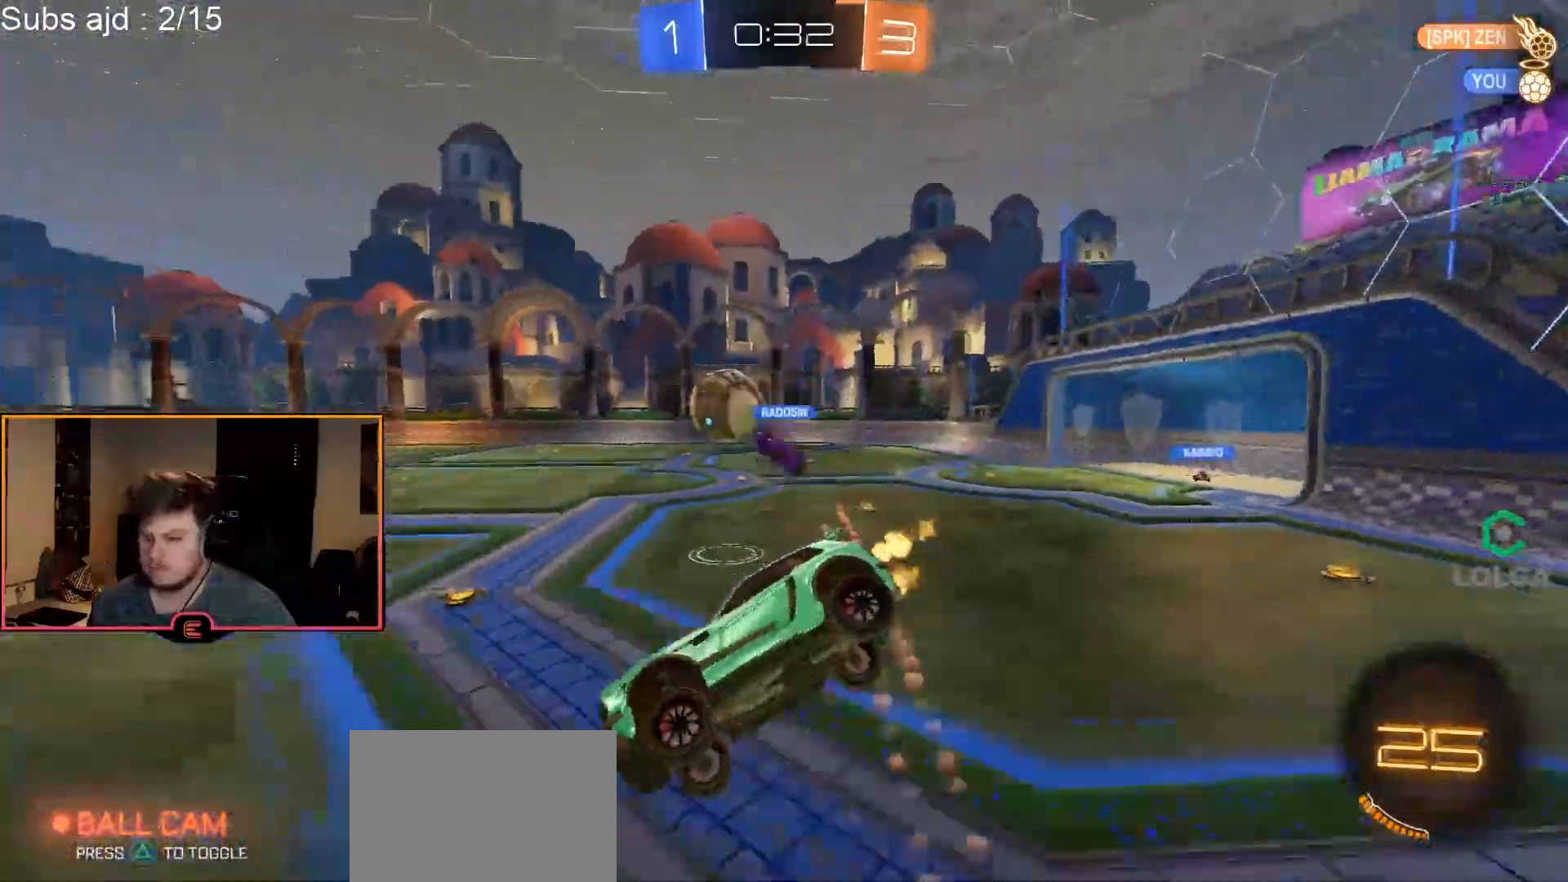
{"buttons": ["R1"], "left_stick": "center", "events": []}
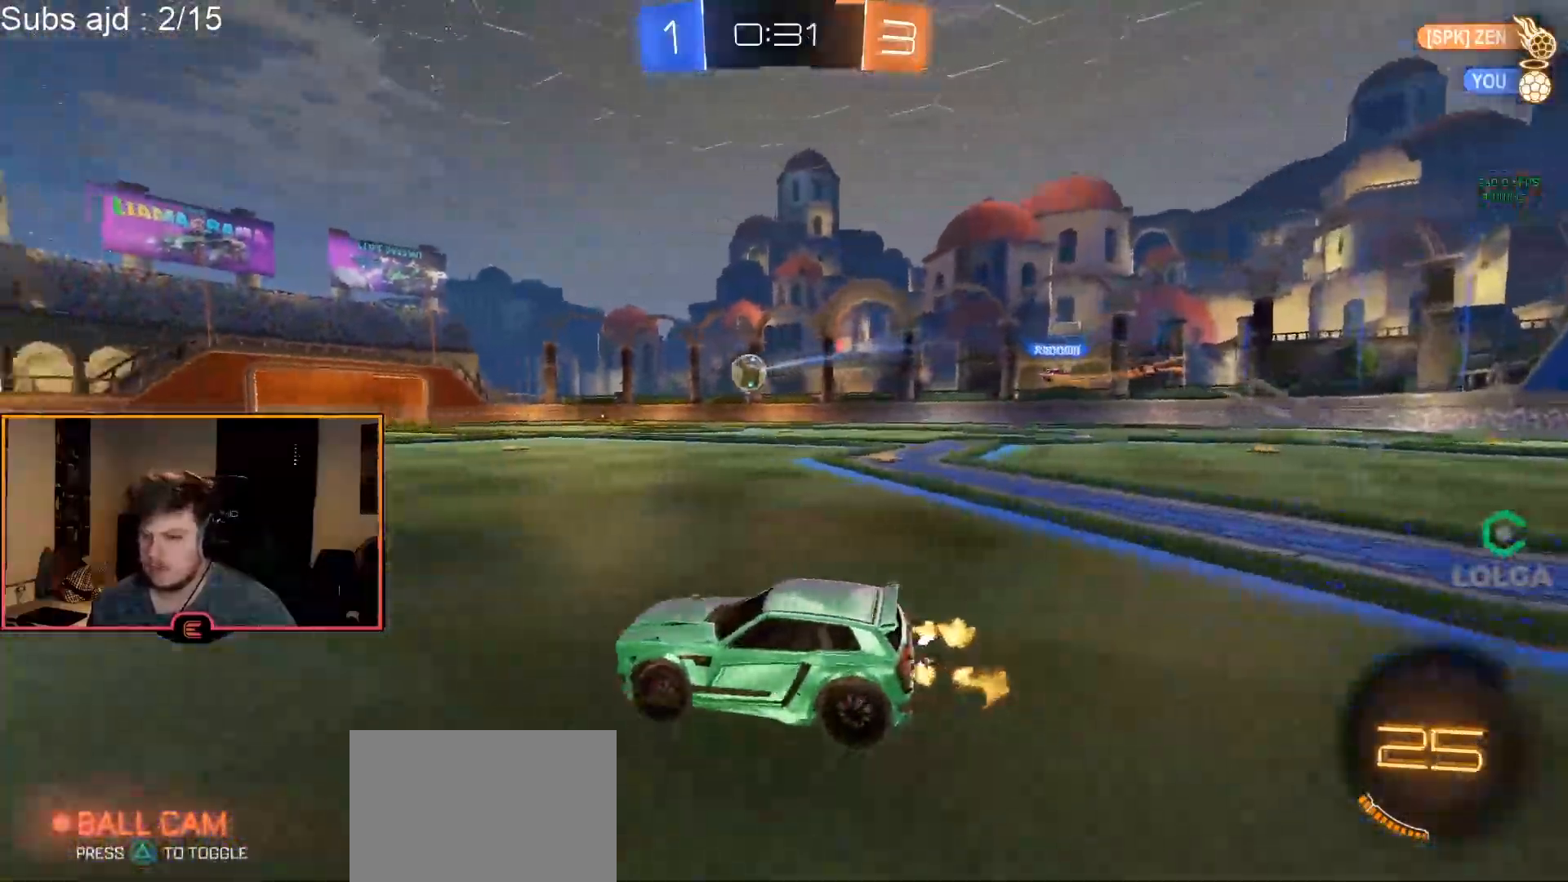
{"buttons": ["R1"], "left_stick": "center", "events": [[117, "left_stick", "left"], [283, "left_stick", "center"]]}
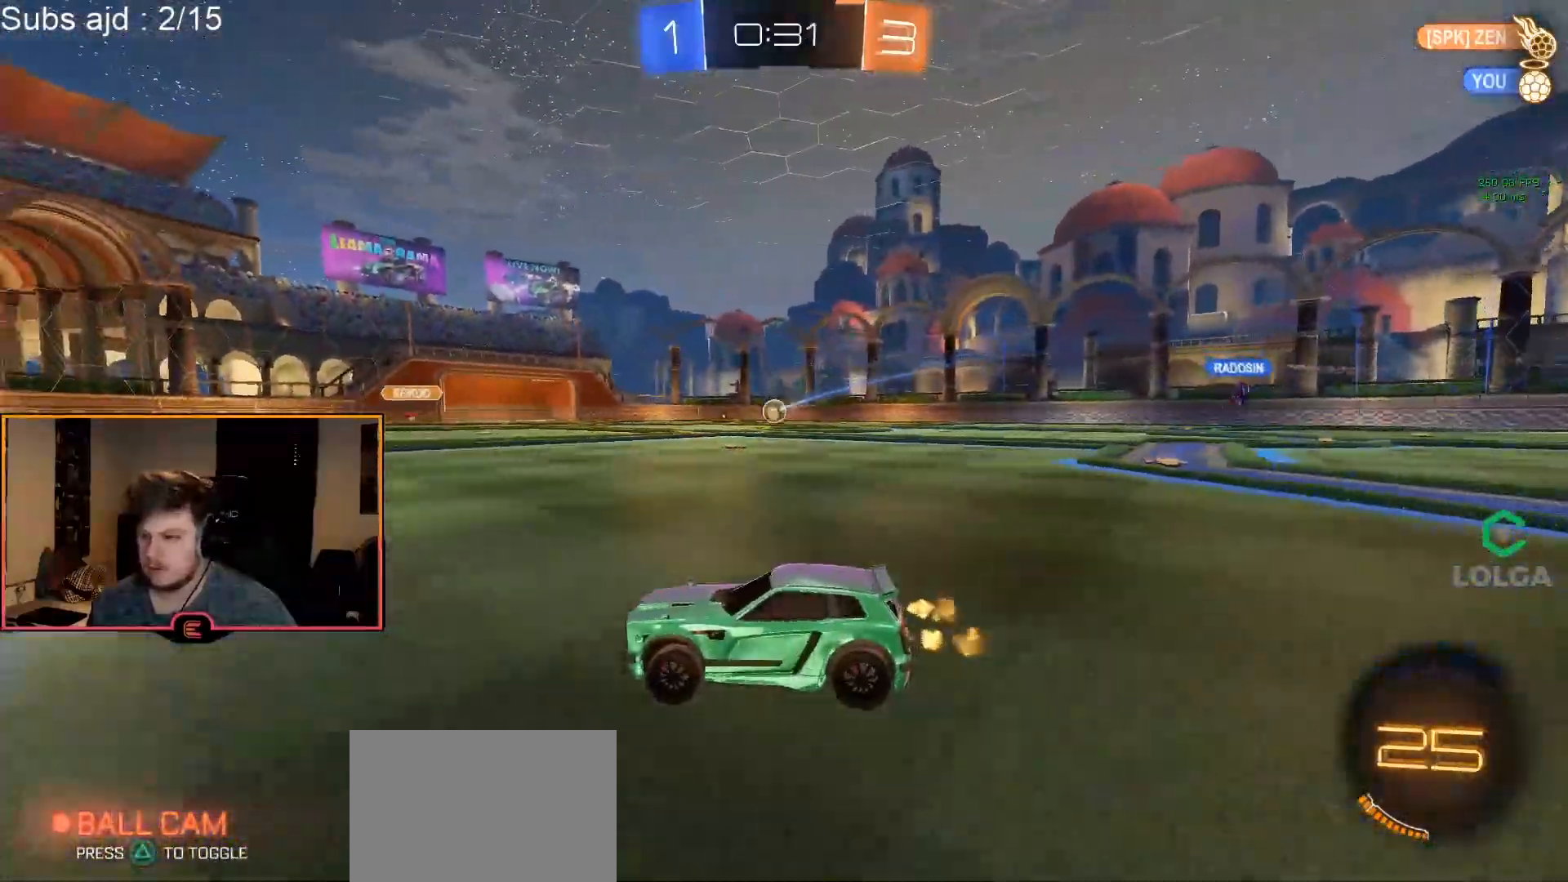
{"buttons": ["R1"], "left_stick": "center", "events": [[167, "left_stick", "right"], [217, "TRIANGLE", "down"], [317, "TRIANGLE", "up"], [483, "left_stick", "center"]]}
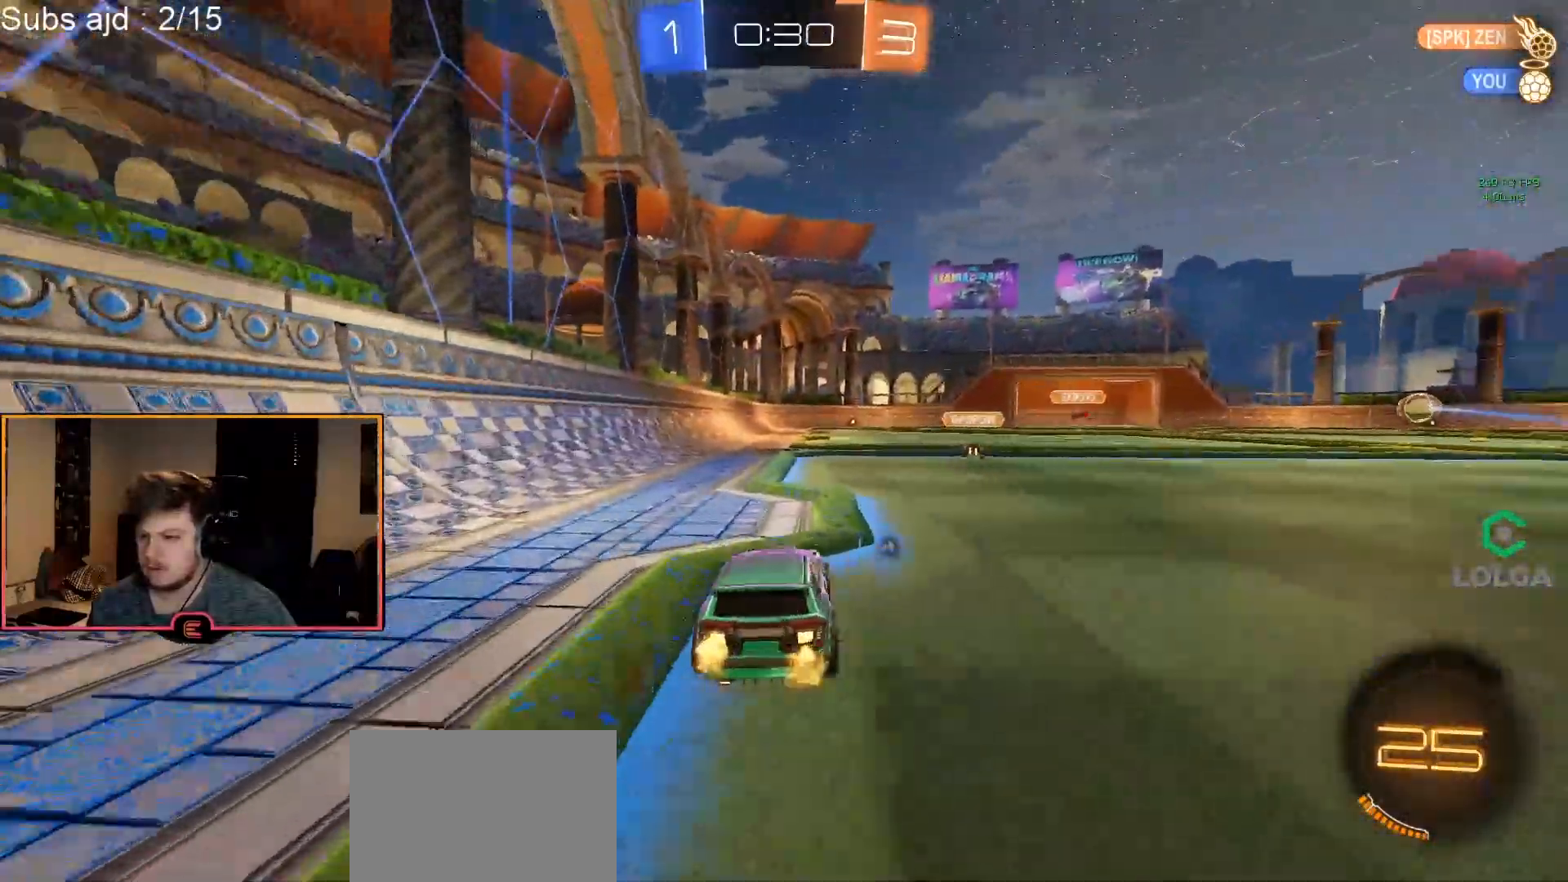
{"buttons": ["R1"], "left_stick": "center", "events": [[17, "left_stick", "up"], [33, "CROSS", "down"], [117, "CROSS", "up"], [150, "CROSS", "down"], [267, "CROSS", "up"], [300, "left_stick", "center"], [317, "TRIANGLE", "down"], [433, "TRIANGLE", "up"]]}
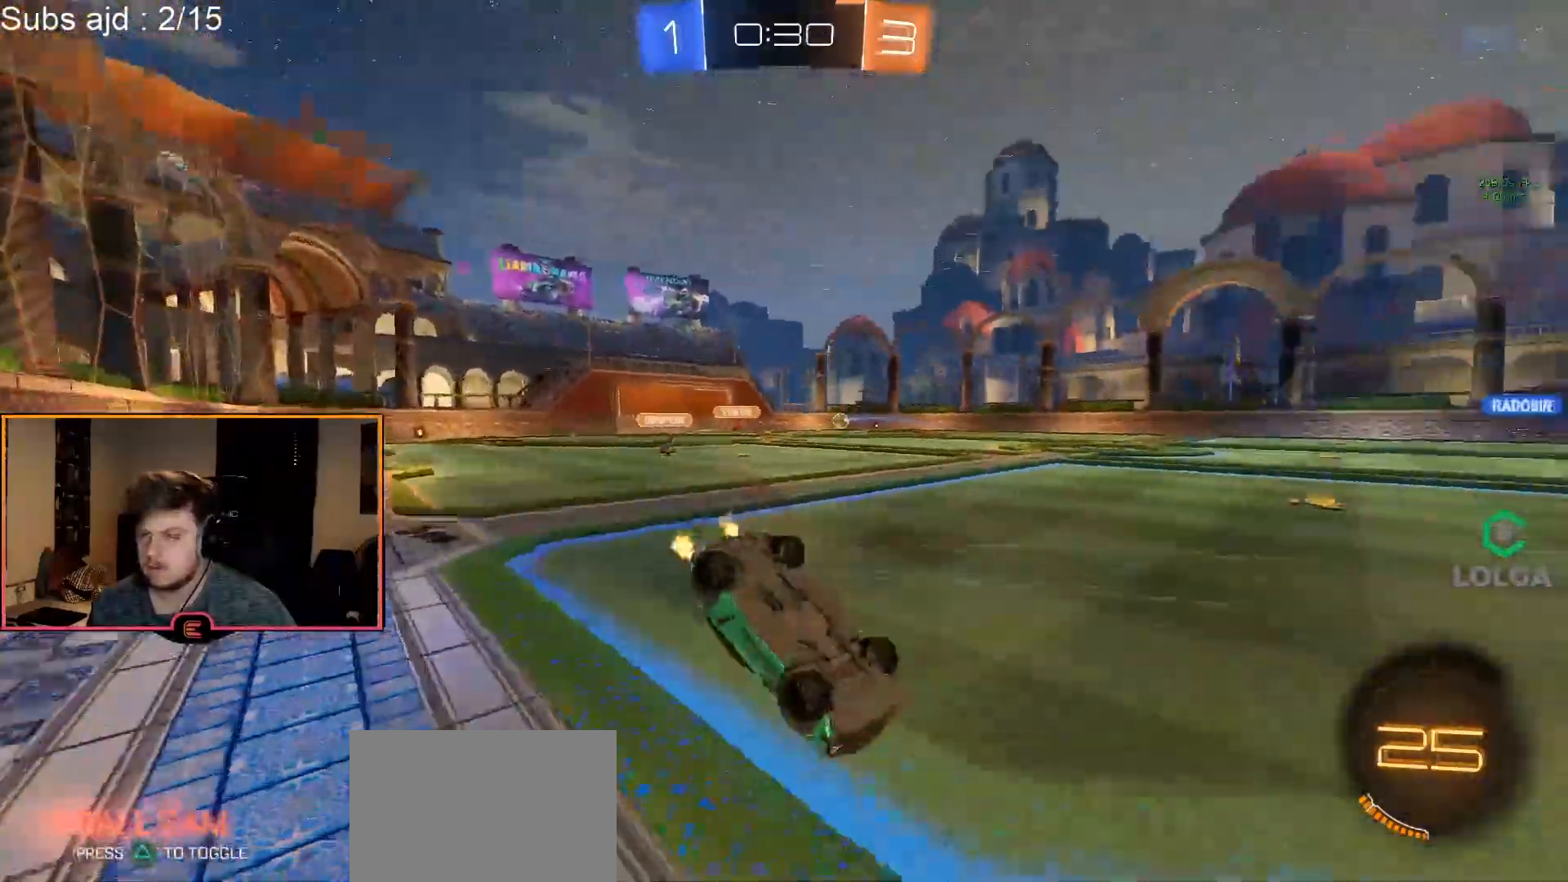
{"buttons": ["R1"], "left_stick": "center", "events": []}
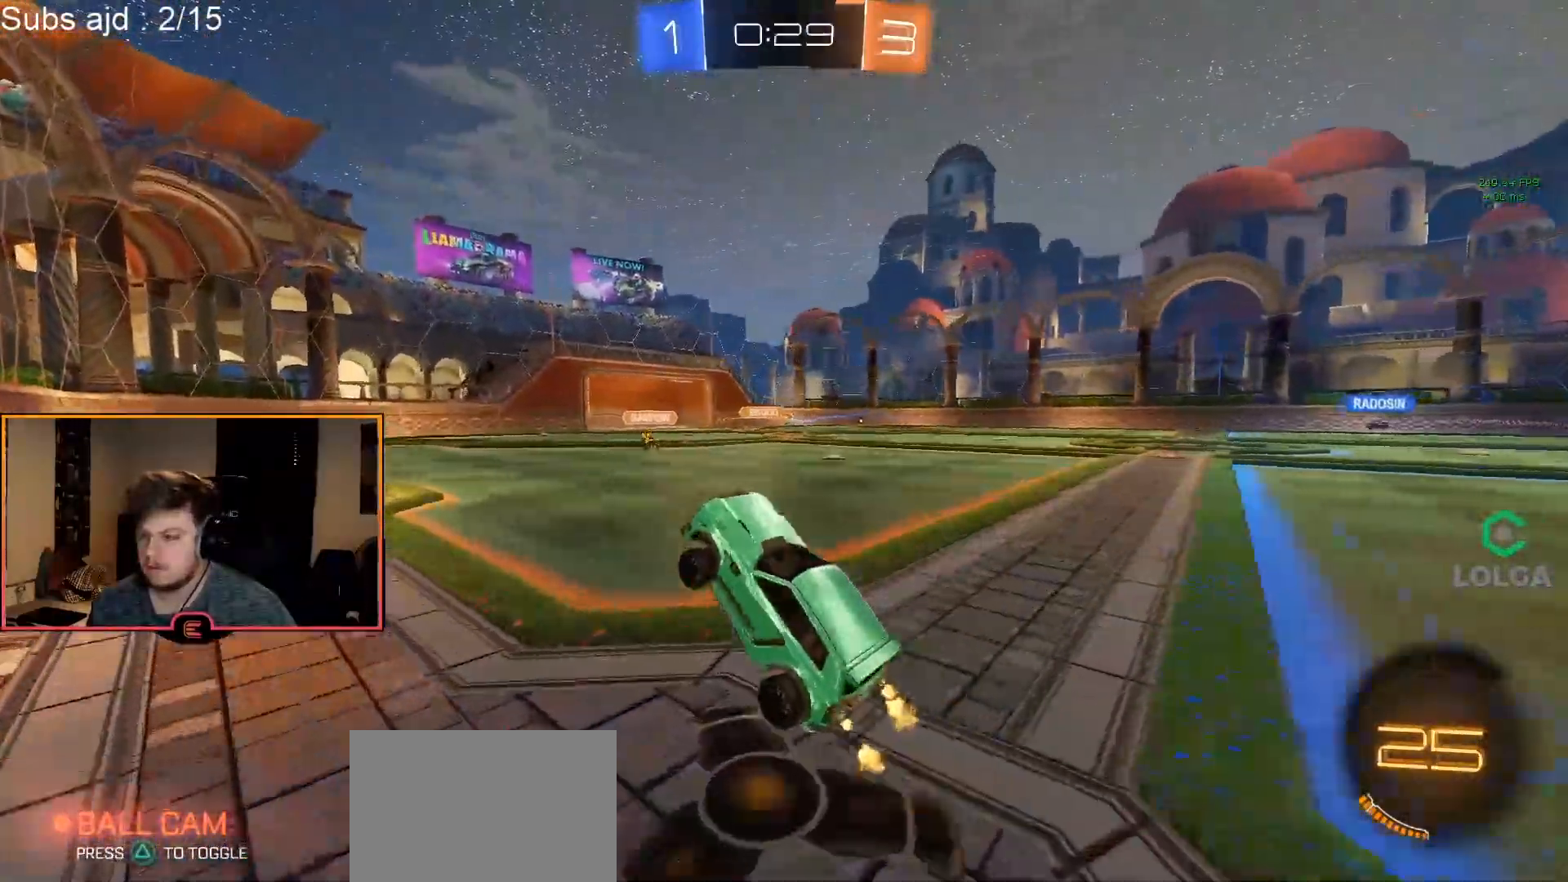
{"buttons": ["CIRCLE", "TRIANGLE", "R1"], "left_stick": "center", "events": [[117, "CIRCLE", "down"], [417, "TRIANGLE", "down"]]}
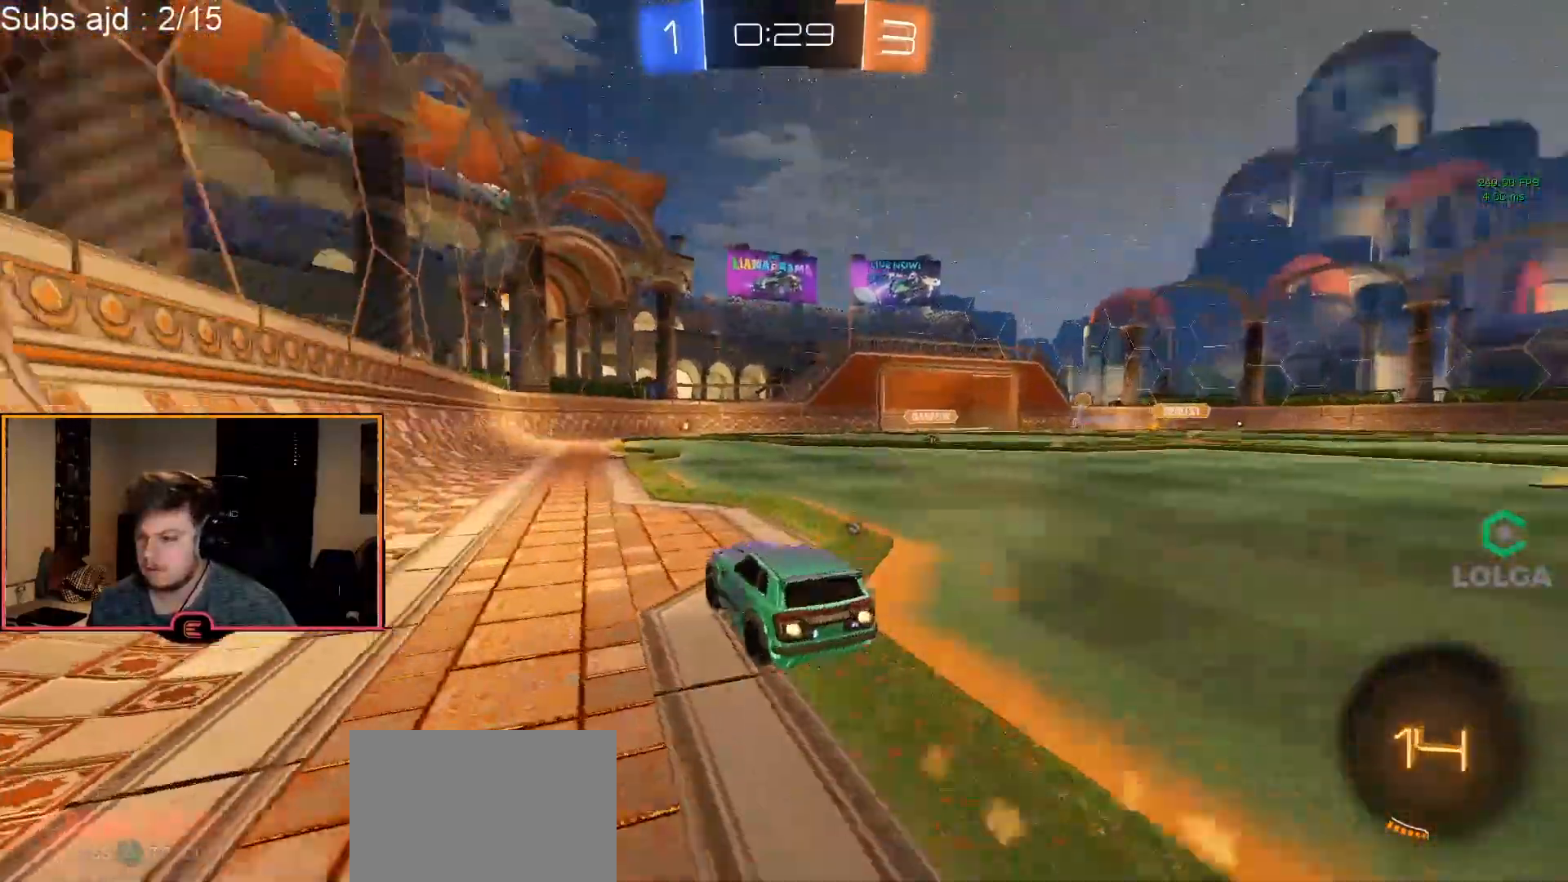
{"buttons": ["R1"], "left_stick": "center", "events": [[33, "TRIANGLE", "up"], [233, "left_stick", "right"], [333, "left_stick", "center"], [433, "CIRCLE", "up"]]}
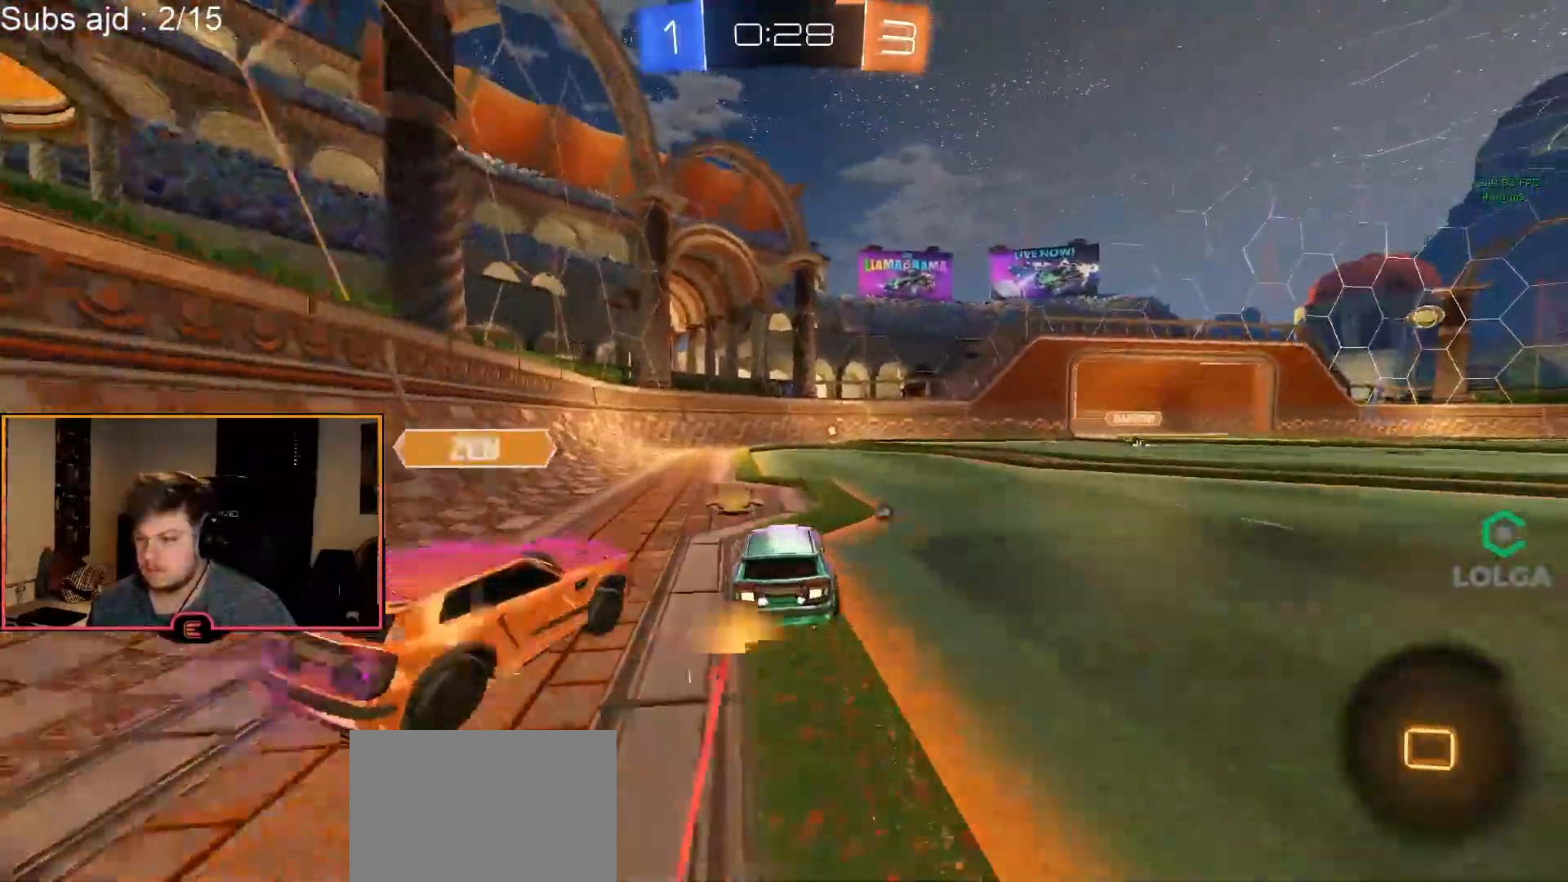
{"buttons": ["R1"], "left_stick": "center", "events": [[117, "left_stick", "right"], [200, "left_stick", "center"], [350, "CIRCLE", "down"], [400, "TRIANGLE", "down"], [500, "CIRCLE", "up"], [500, "TRIANGLE", "up"]]}
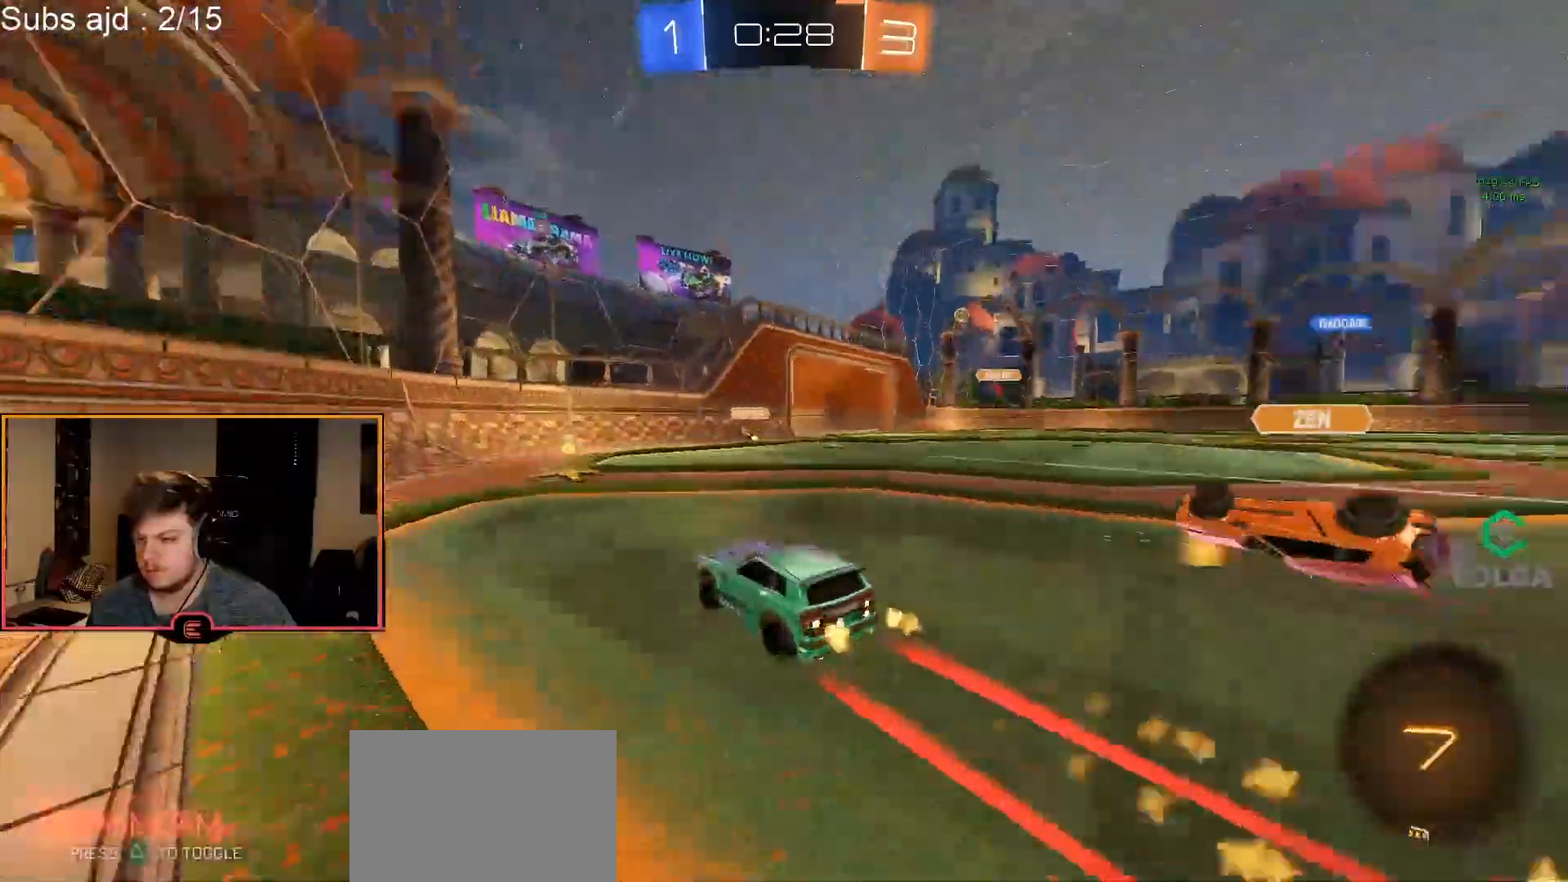
{"buttons": ["R1"], "left_stick": "right", "events": [[83, "SQUARE", "down"], [117, "left_stick", "right"], [233, "SQUARE", "up"]]}
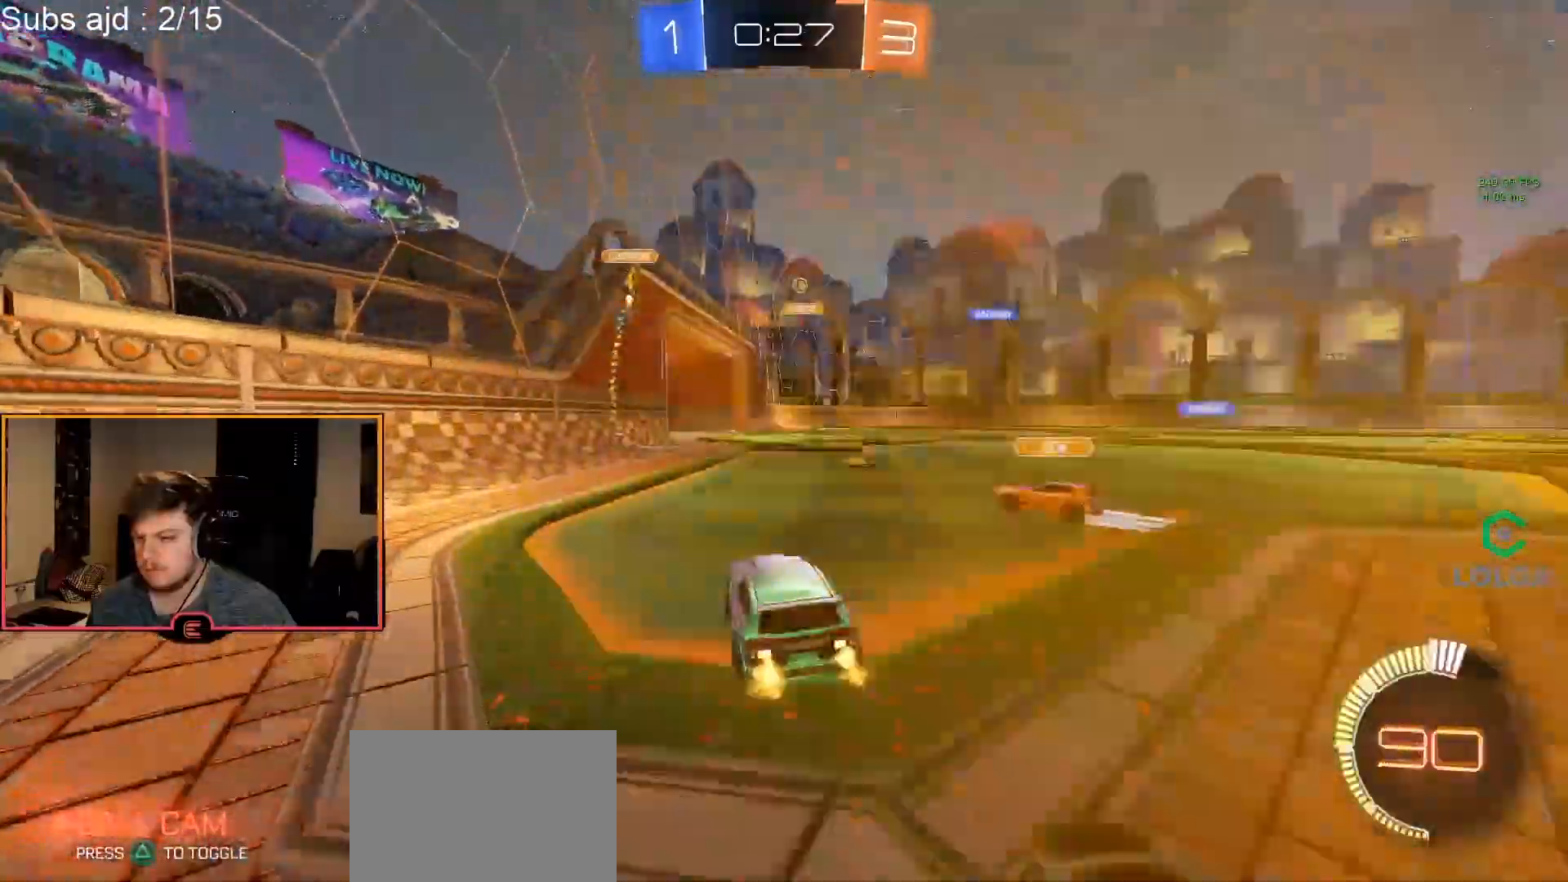
{"buttons": ["CIRCLE", "R1"], "left_stick": "right", "events": [[467, "CIRCLE", "down"]]}
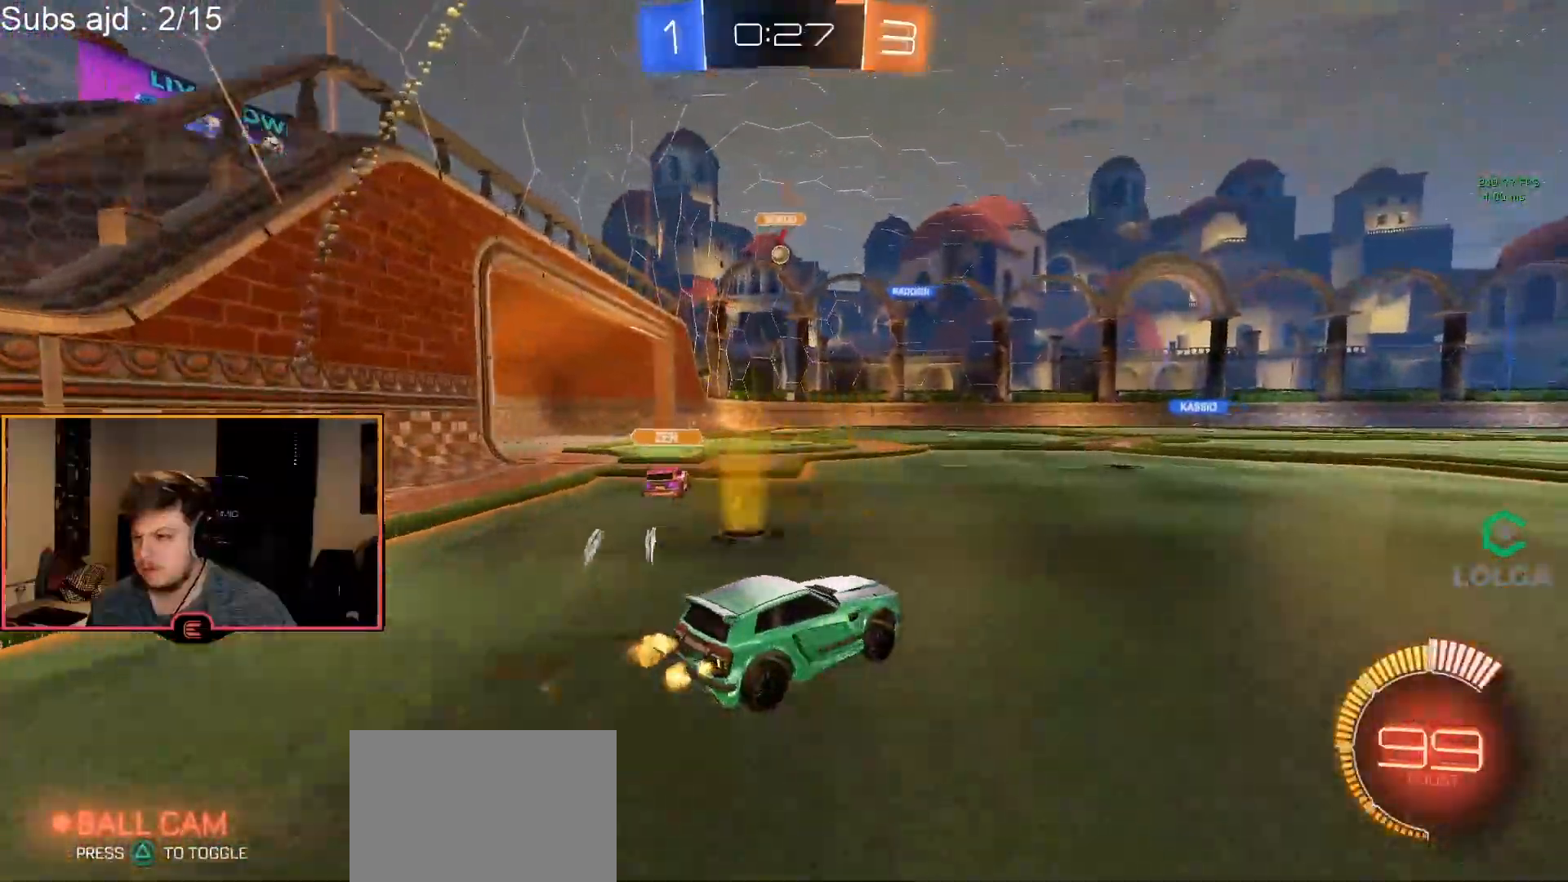
{"buttons": ["R1"], "left_stick": "center", "events": [[283, "left_stick", "center"], [400, "CIRCLE", "up"]]}
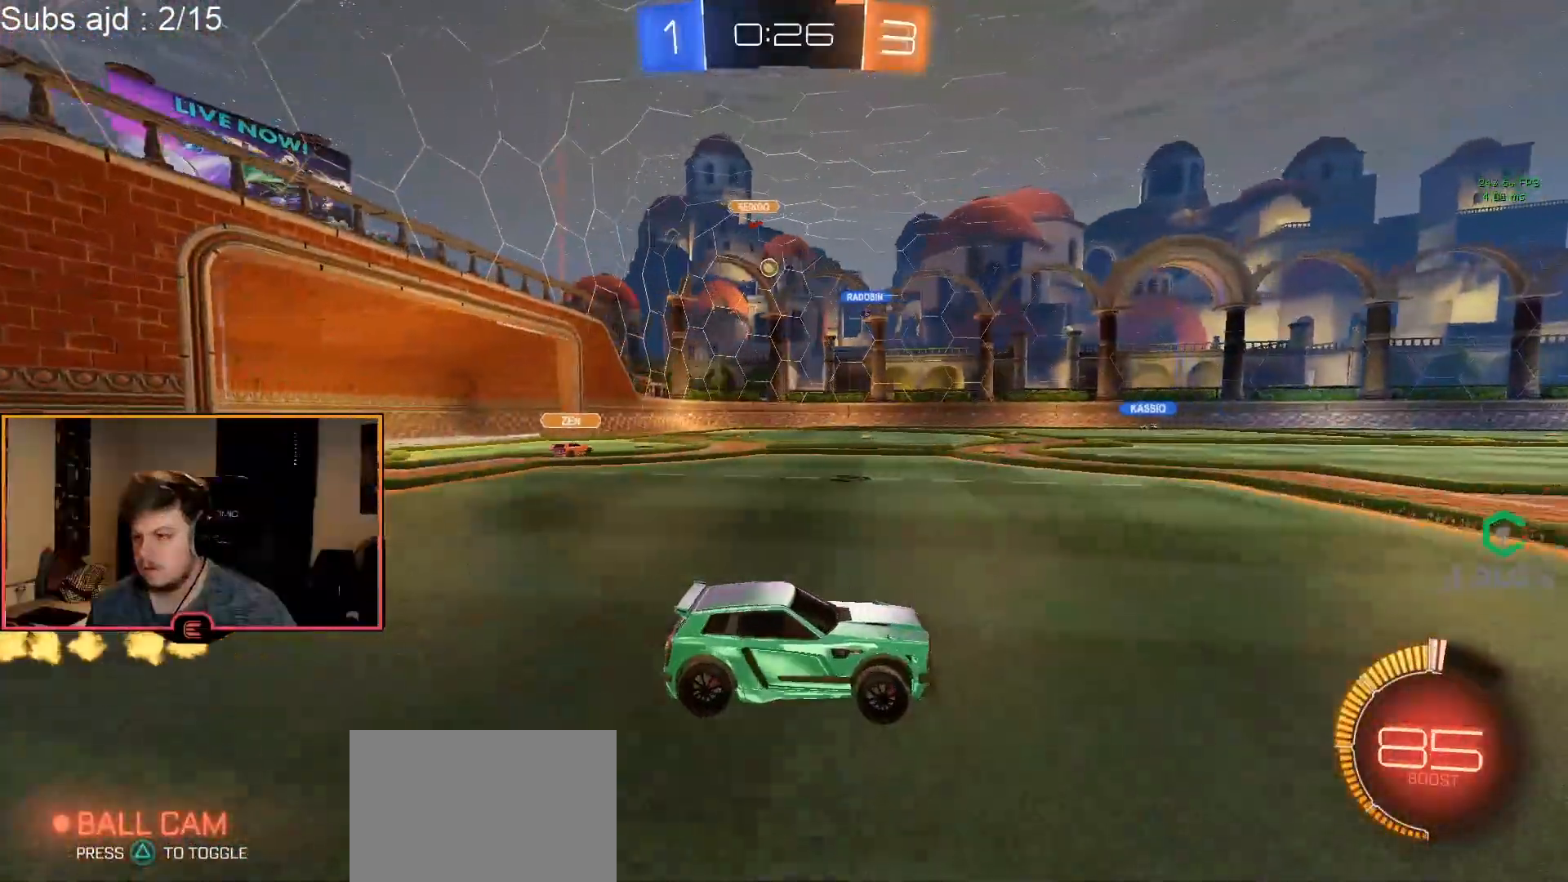
{"buttons": ["R1"], "left_stick": "left", "events": [[233, "left_stick", "left"], [400, "SQUARE", "down"], [500, "SQUARE", "up"]]}
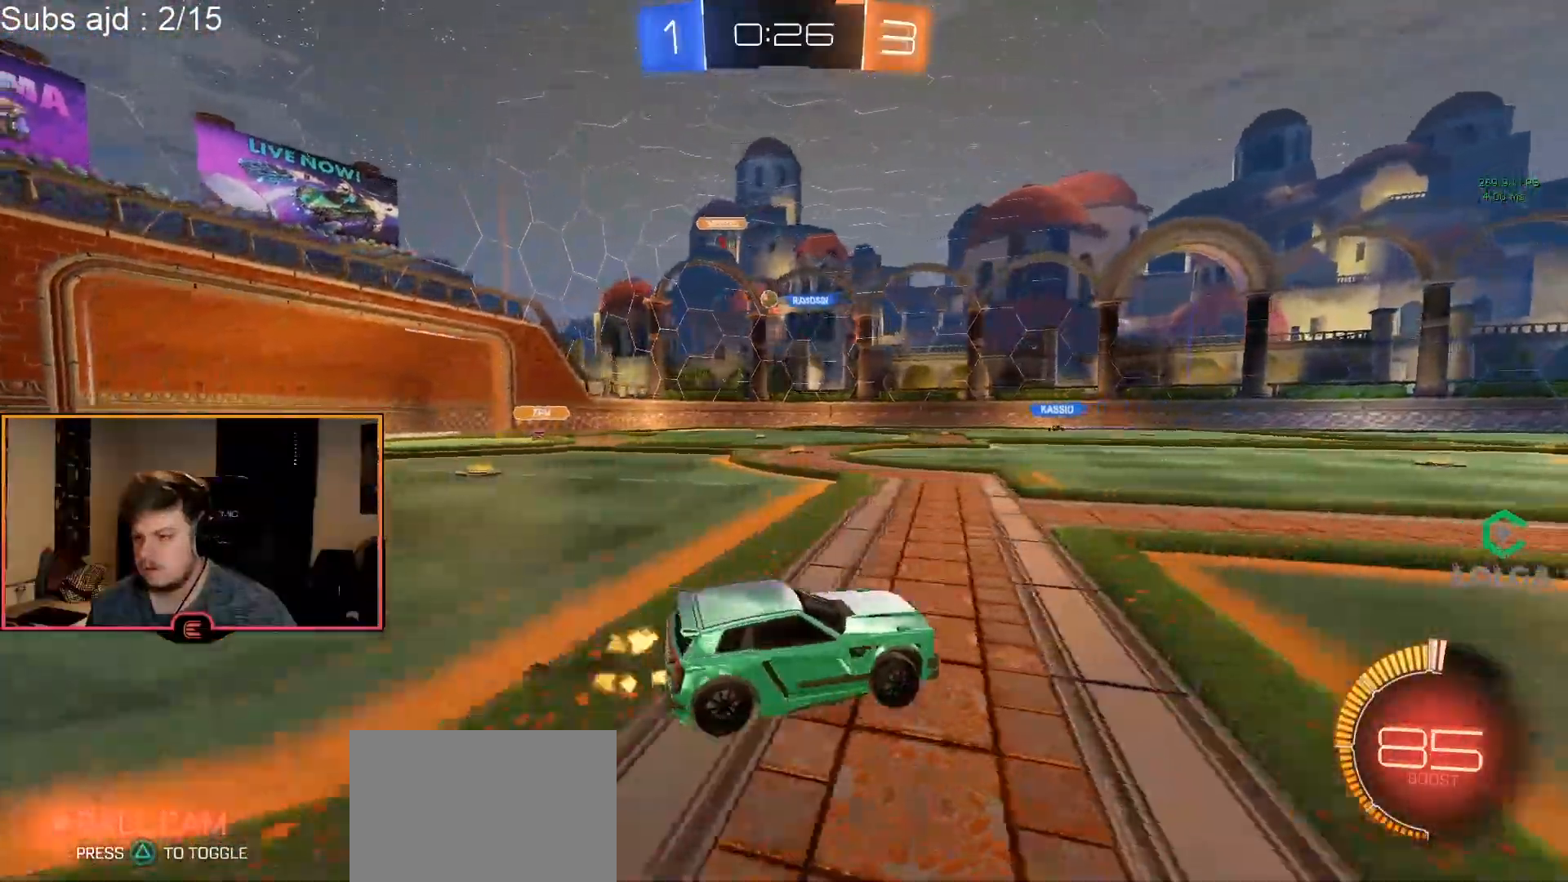
{"buttons": ["R1"], "left_stick": "down-right", "events": [[433, "left_stick", "down-right"]]}
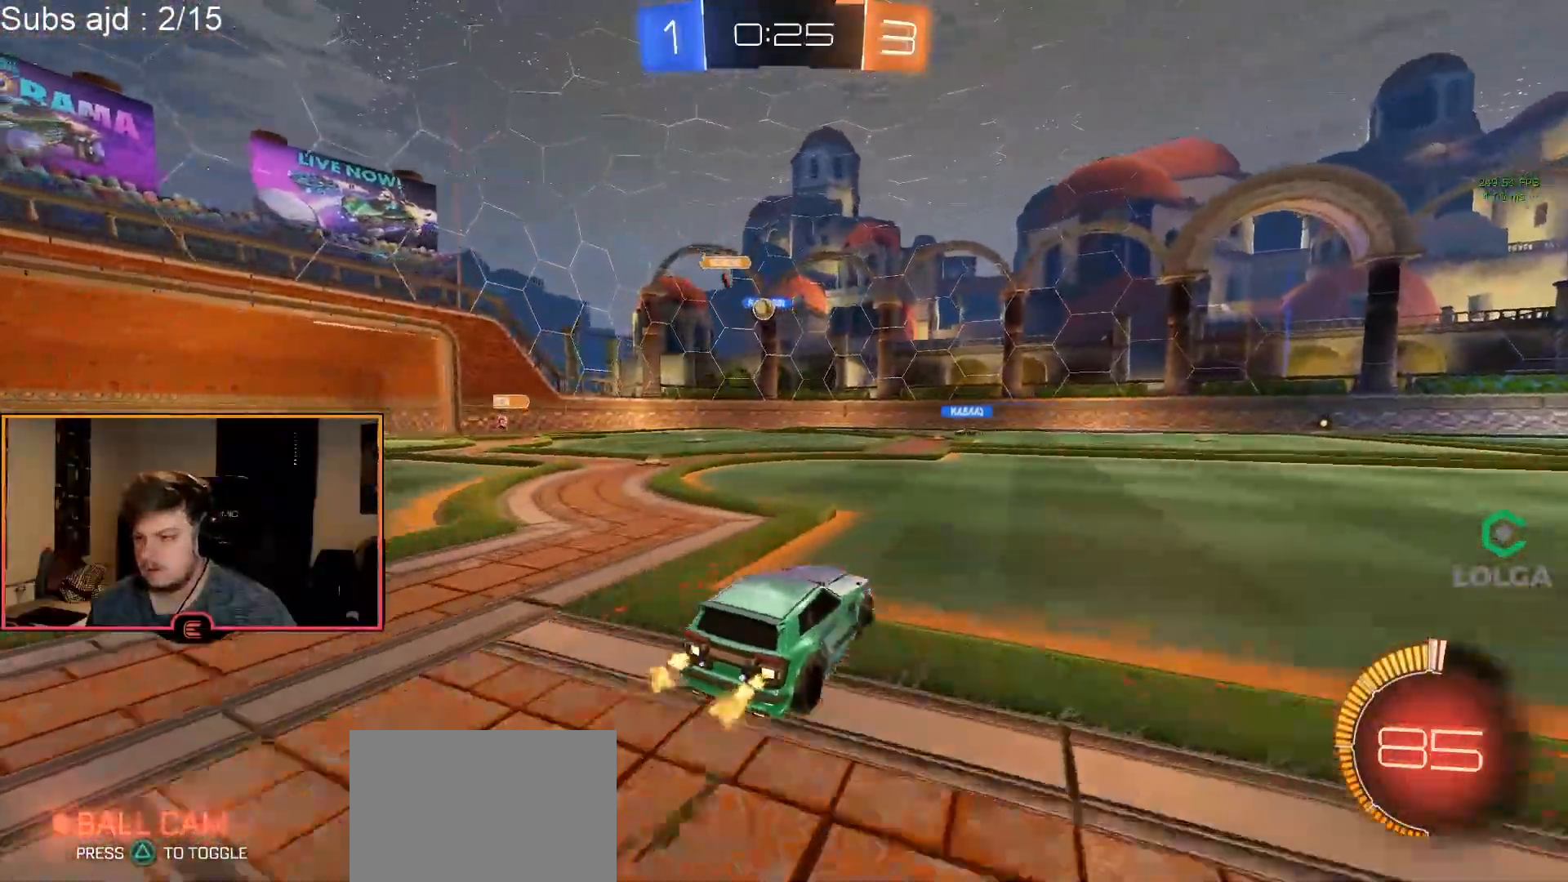
{"buttons": ["R1"], "left_stick": "down-right", "events": [[83, "SQUARE", "down"], [200, "SQUARE", "up"]]}
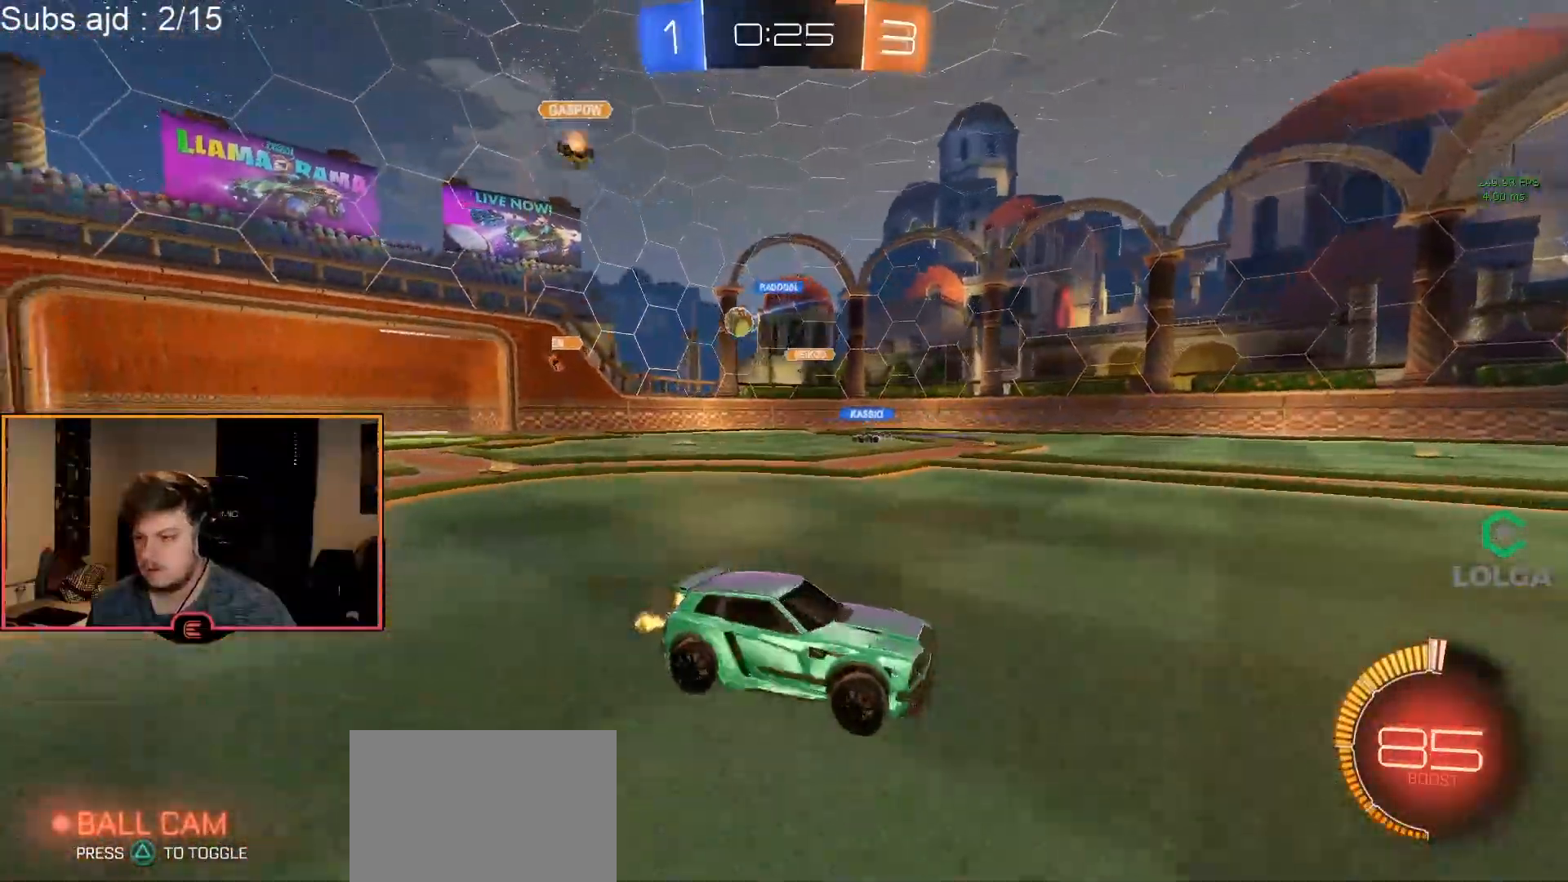
{"buttons": ["R1"], "left_stick": "down-right", "events": []}